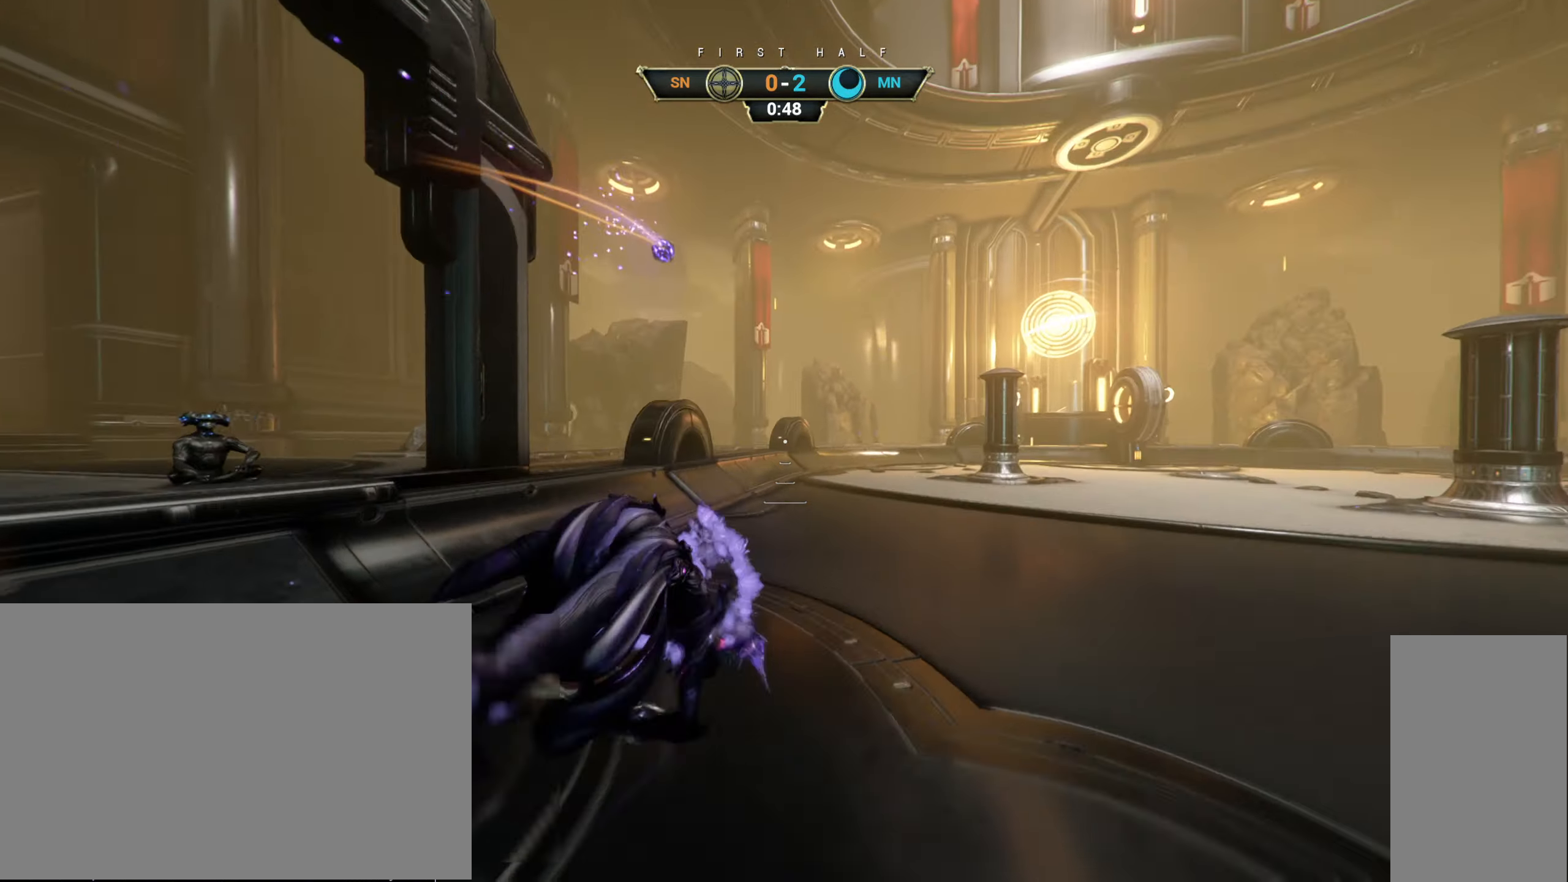
Gameplay with keyboard and mouse; each line is a JSON object with the keys and mouse buttons held at the frame after it. "events" lists presses ("down") and releases ("up") of "a", "ctrl", "d", "e", "r", "s", "shift", "space", "tab", "w", "mouse_left", "mouse_wheel", "mouse_right", "mouse_mb4" and "mouse_mb5" between this image and that frame as [ms after this image, input, new state], when the widget could be followed in between. "mouse_left", "mouse_wheel", "mouse_right", "mouse_mb4", "mouse_mb5" = the "left", "wheel", "right", "mb4", "mb5" buttons of the "mouse" list. No other keys are recorded. "wheel" means that the mouse wheel is clicked or scrolled. Not read: mouse_move.
{"keys": ["w"], "mouse": [], "events": []}
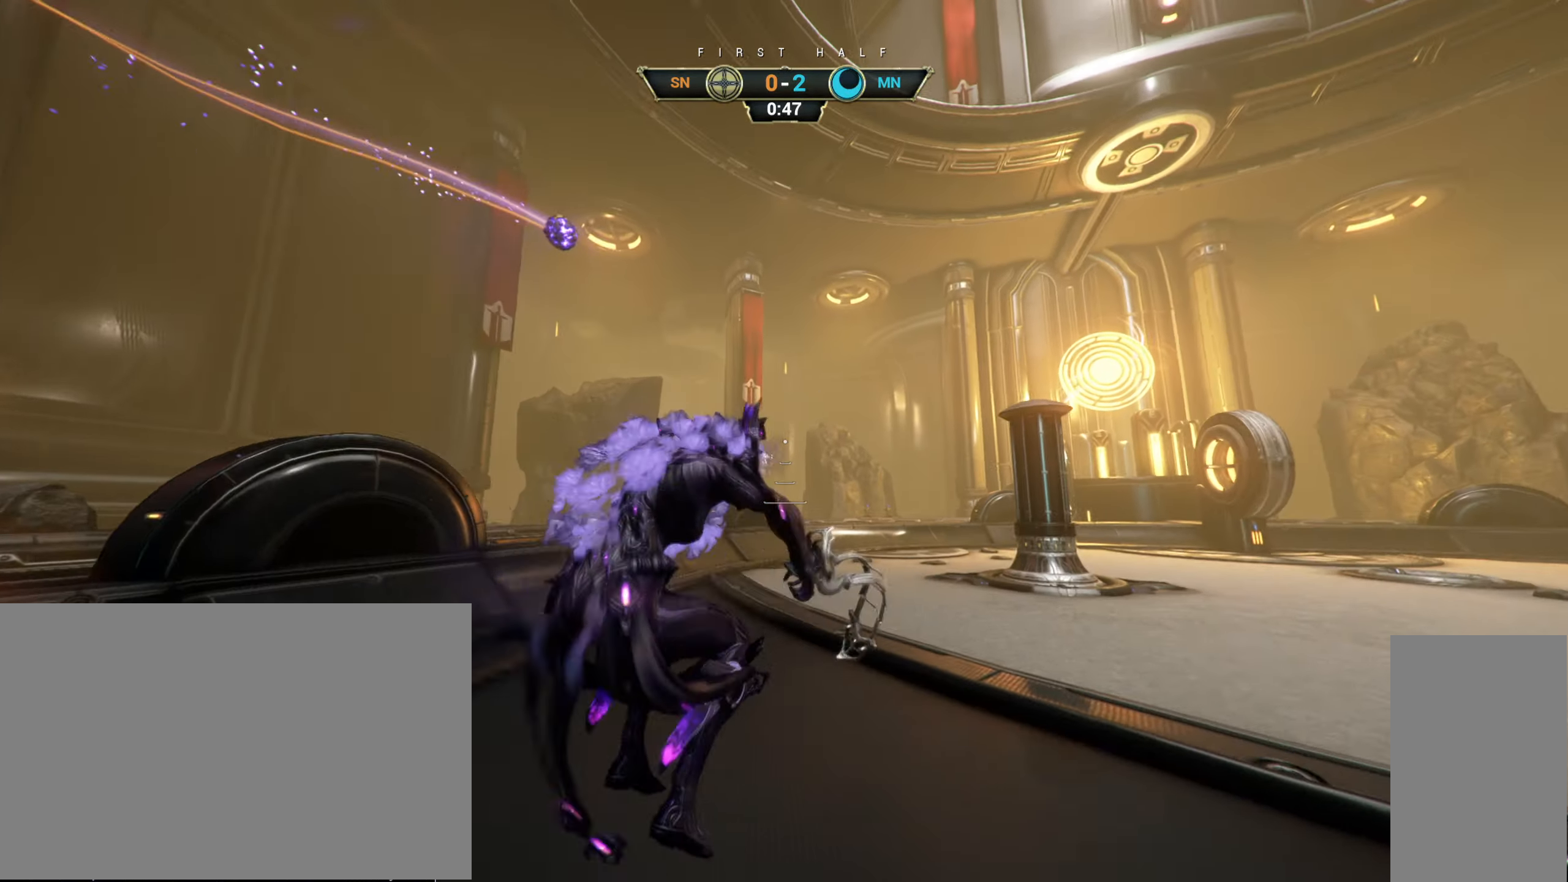
{"keys": ["w"], "mouse": [], "events": []}
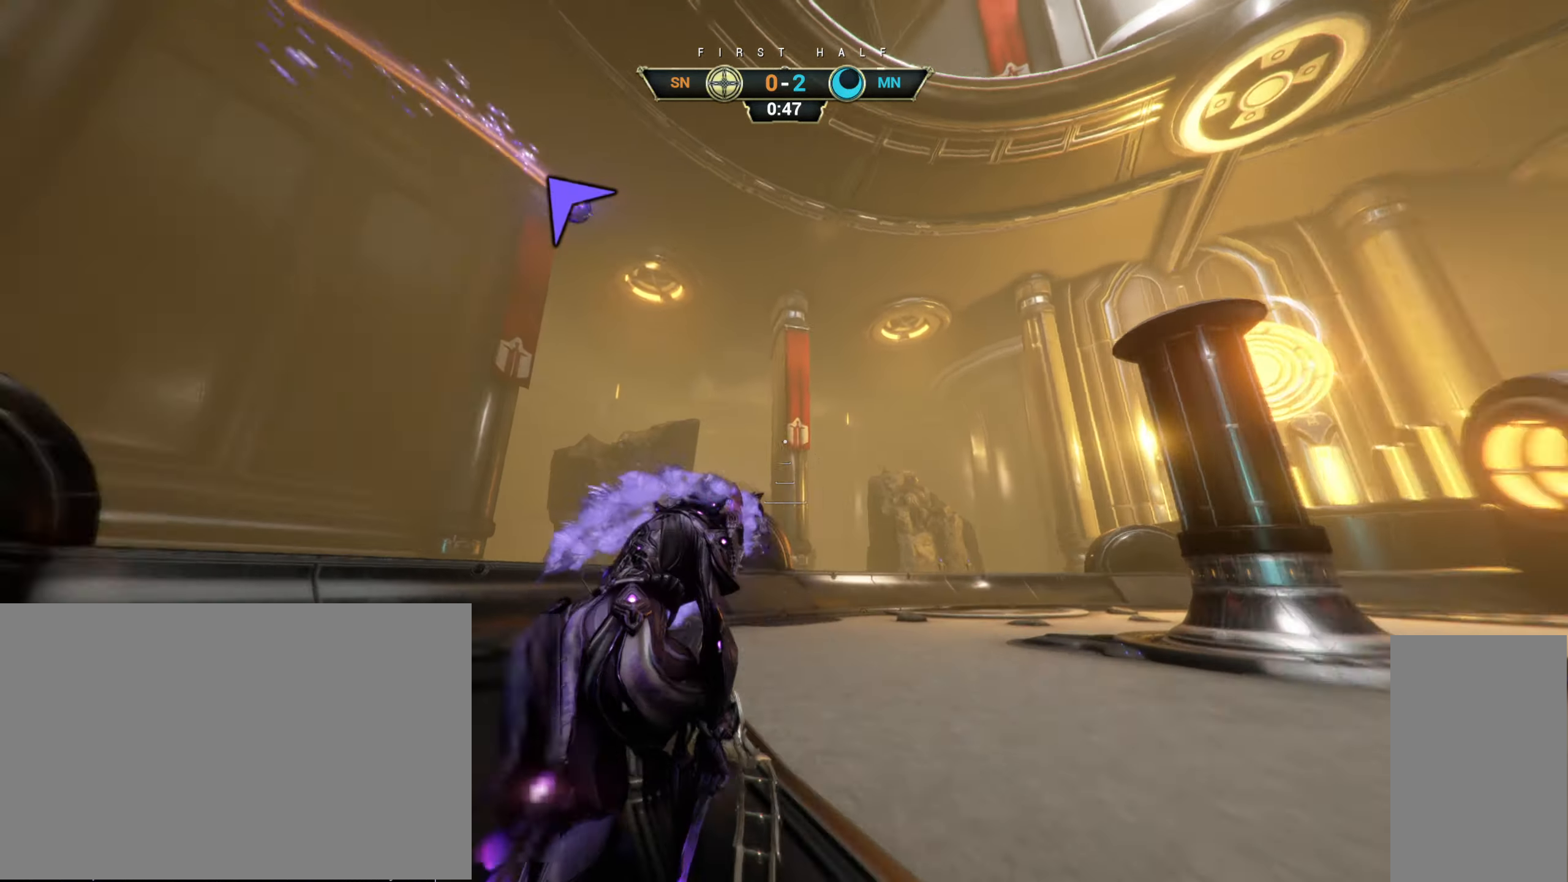
{"keys": ["a", "e", "w"], "mouse": []}
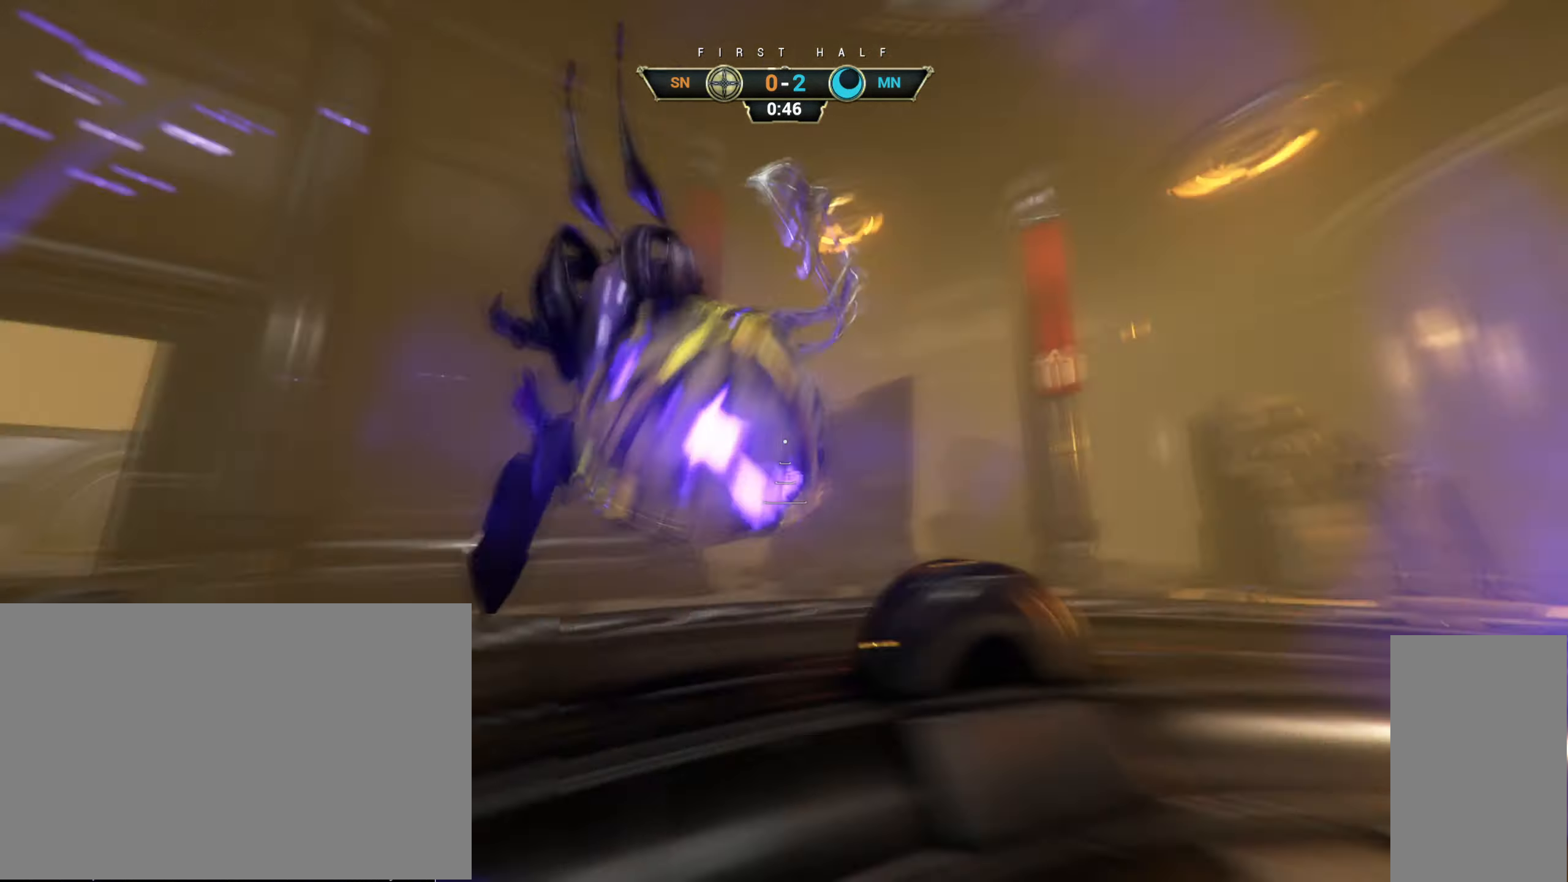
{"keys": ["a", "w"], "mouse": [], "events": [[17, "e", "up"], [17, "w", "up"], [83, "w", "down"], [117, "w", "up"], [433, "w", "down"]]}
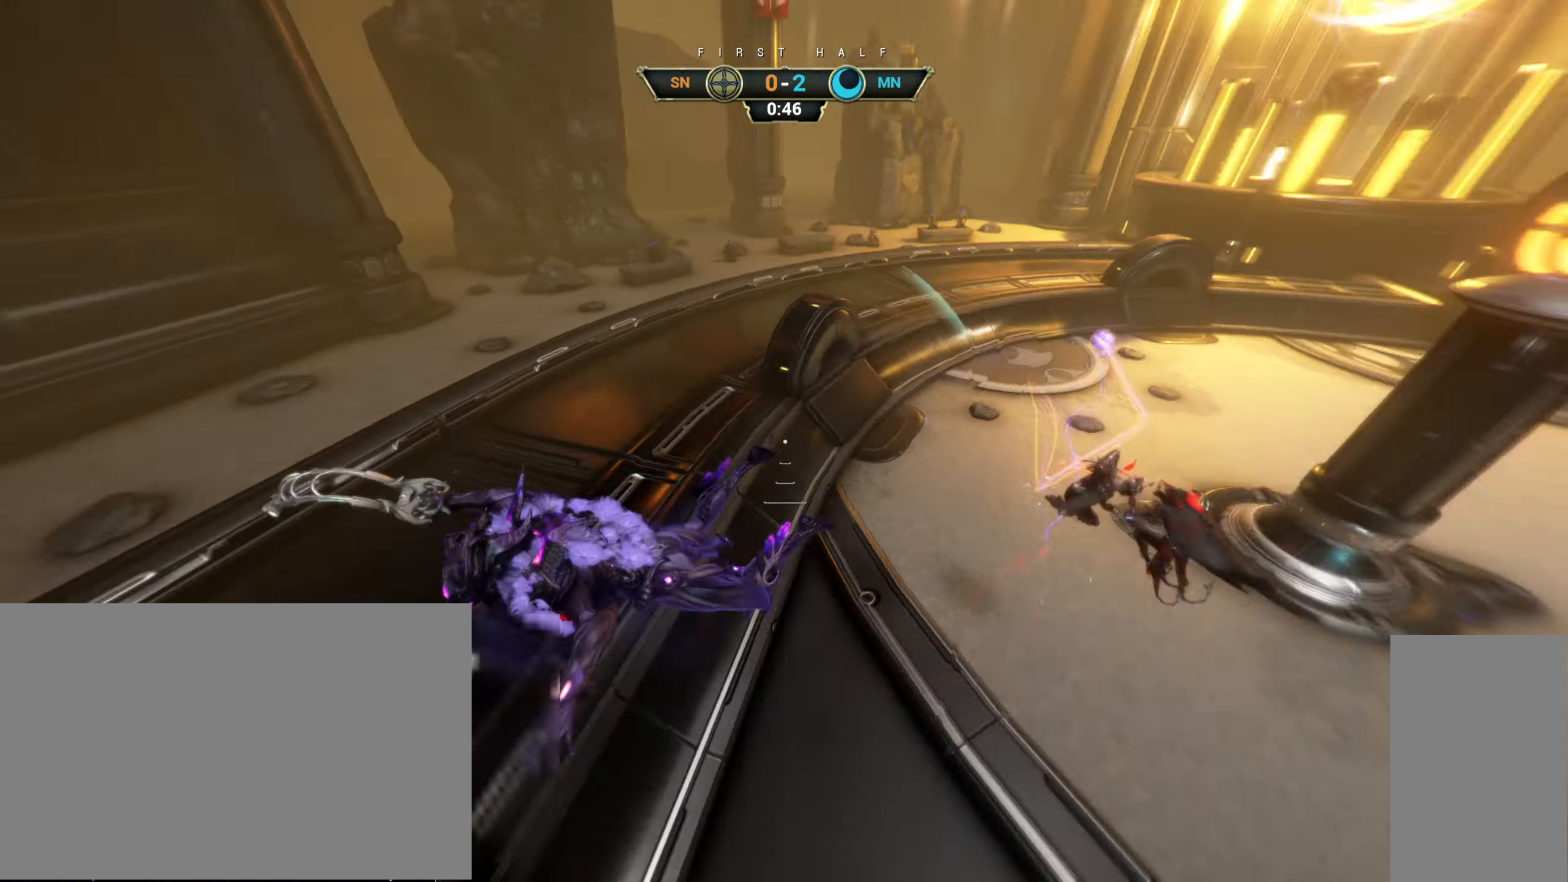
{"keys": ["w"], "mouse": [], "events": [[17, "a", "up"]]}
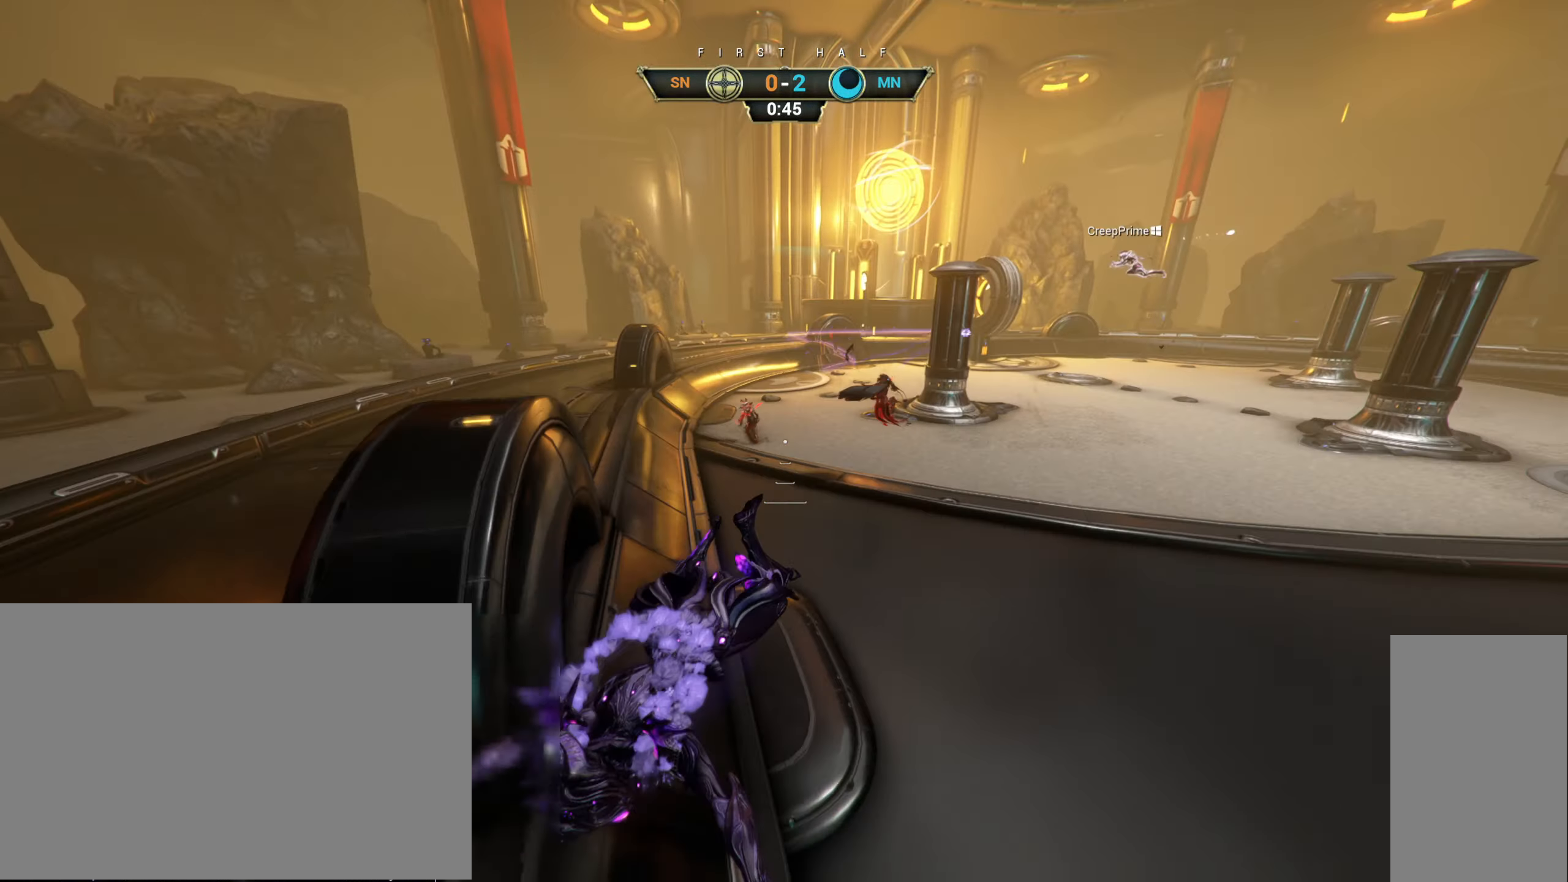
{"keys": ["w"], "mouse": [], "events": []}
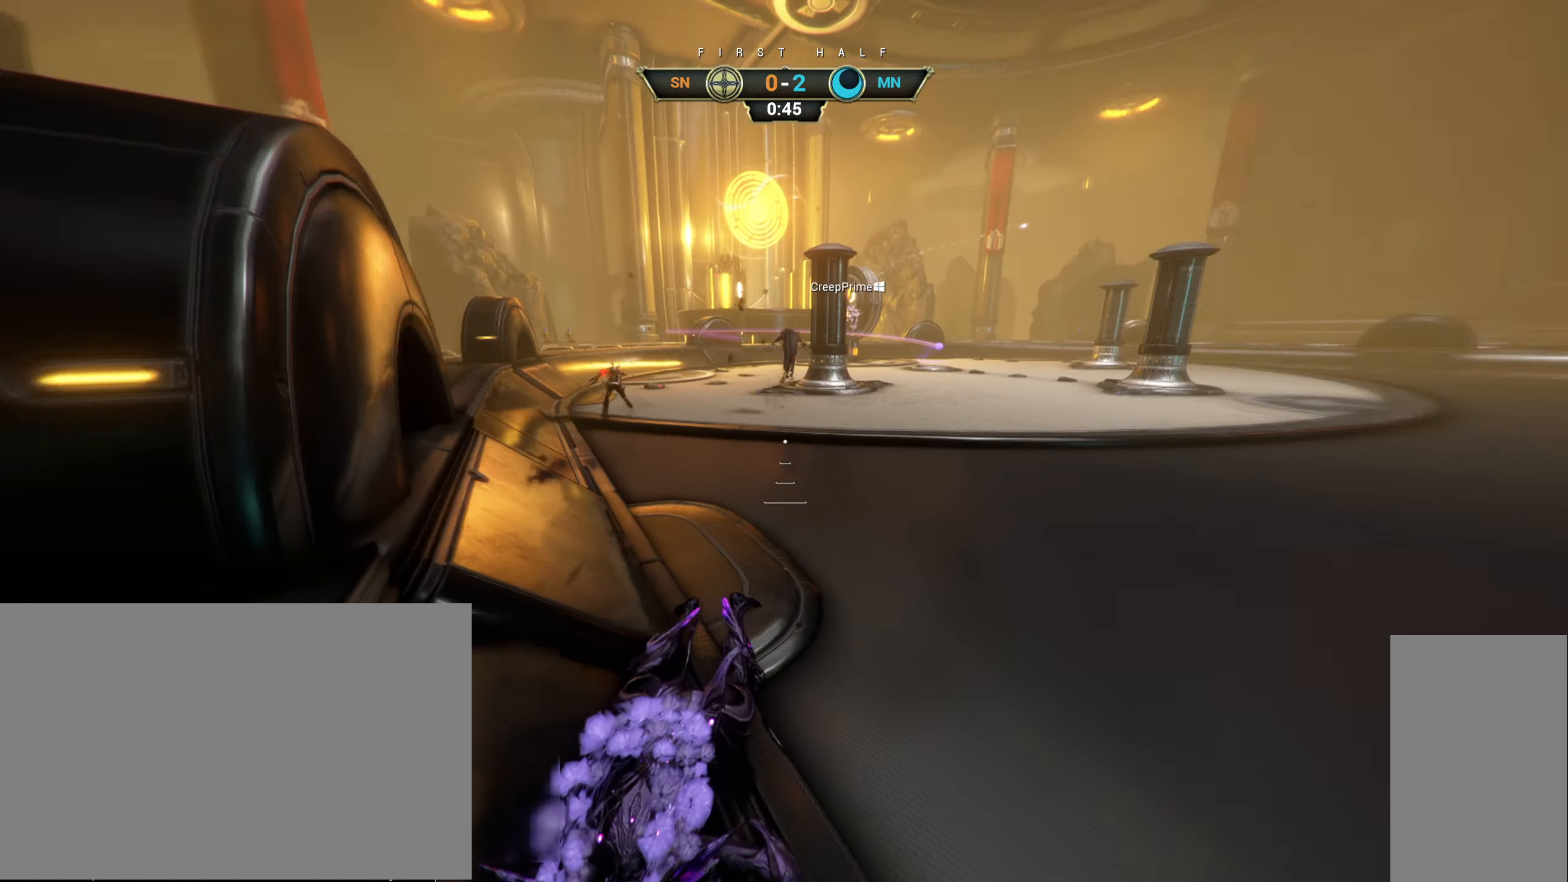
{"keys": ["w"], "mouse": [], "events": [[50, "d", "down"], [150, "d", "up"]]}
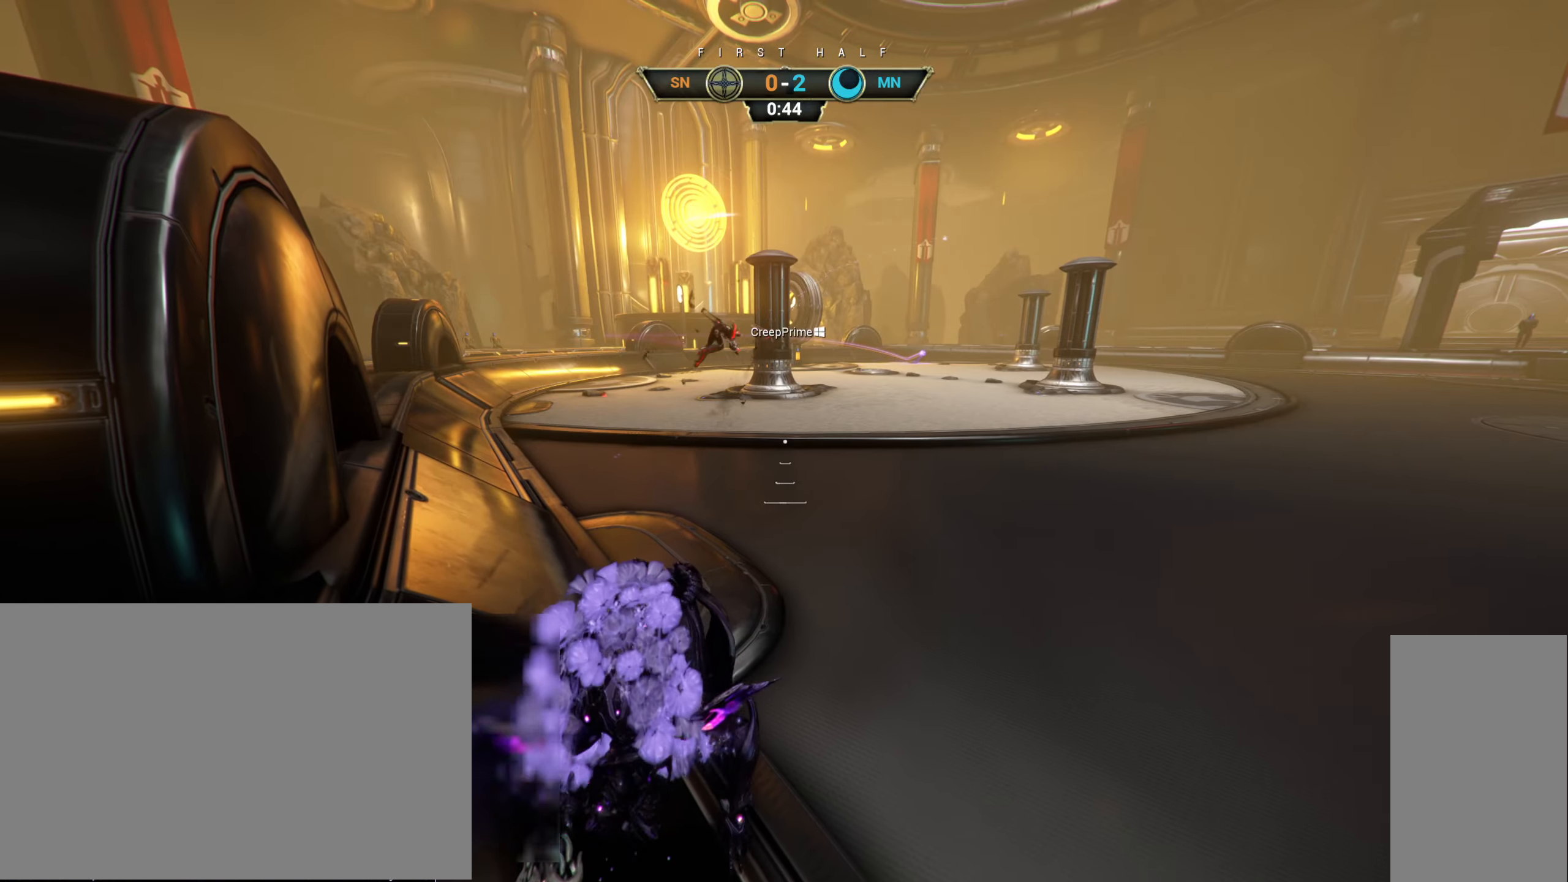
{"keys": ["shift", "space", "w"], "mouse": ["right"], "events": [[317, "ctrl", "down"], [334, "space", "down"], [384, "space", "up"], [400, "ctrl", "up"], [450, "shift", "down"], [467, "mouse_right", "down"], [467, "space", "down"]]}
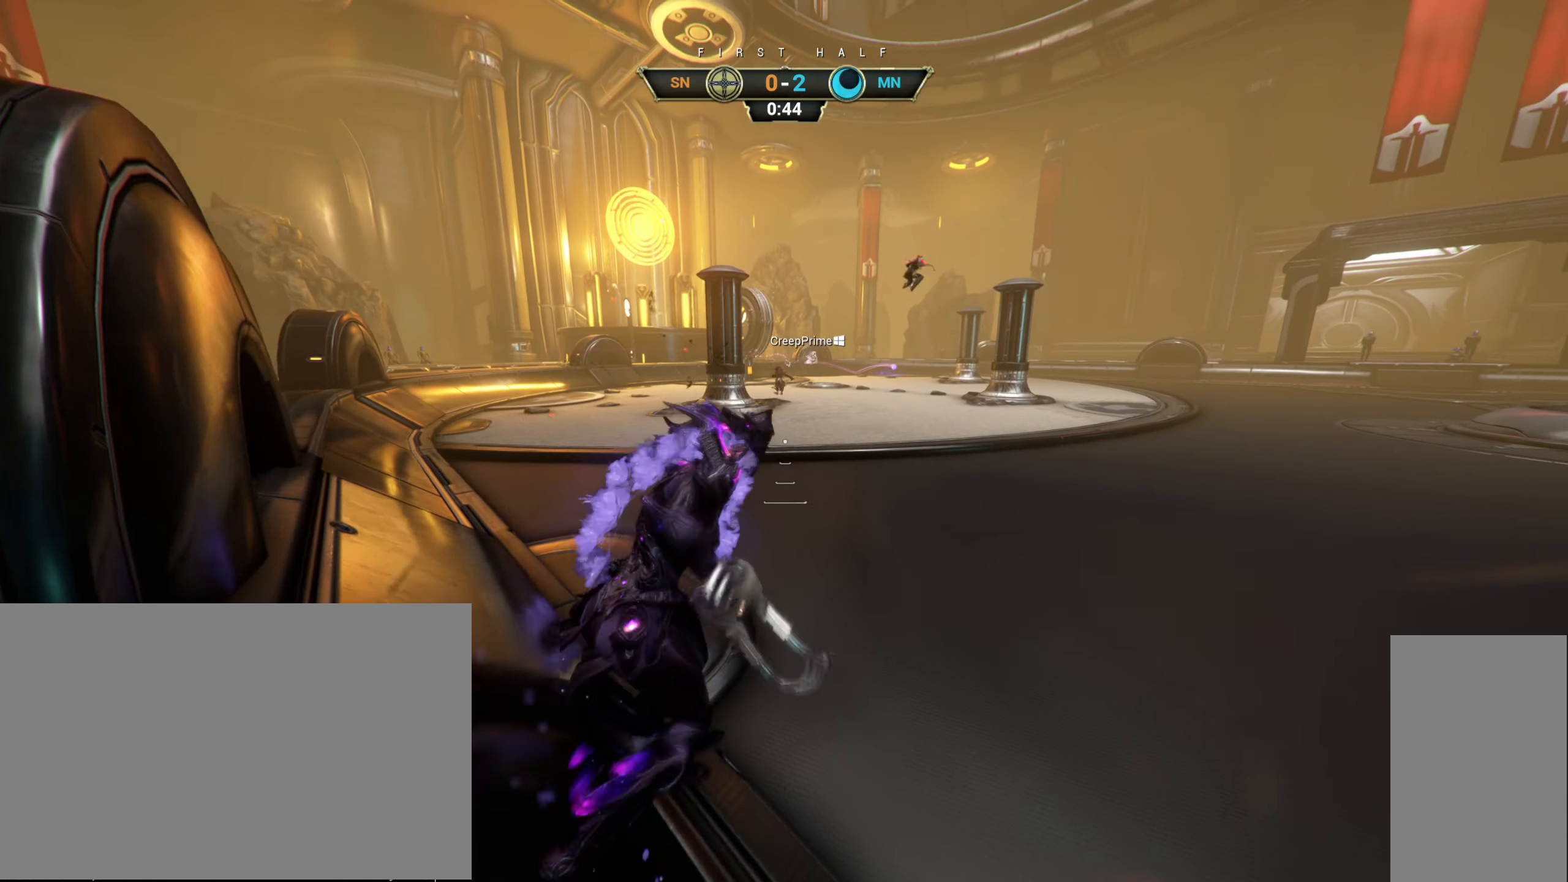
{"keys": ["w"], "mouse": [], "events": [[17, "shift", "up"], [17, "space", "up"], [50, "mouse_right", "up"], [334, "ctrl", "down"], [367, "space", "down"], [417, "space", "up"], [484, "ctrl", "up"]]}
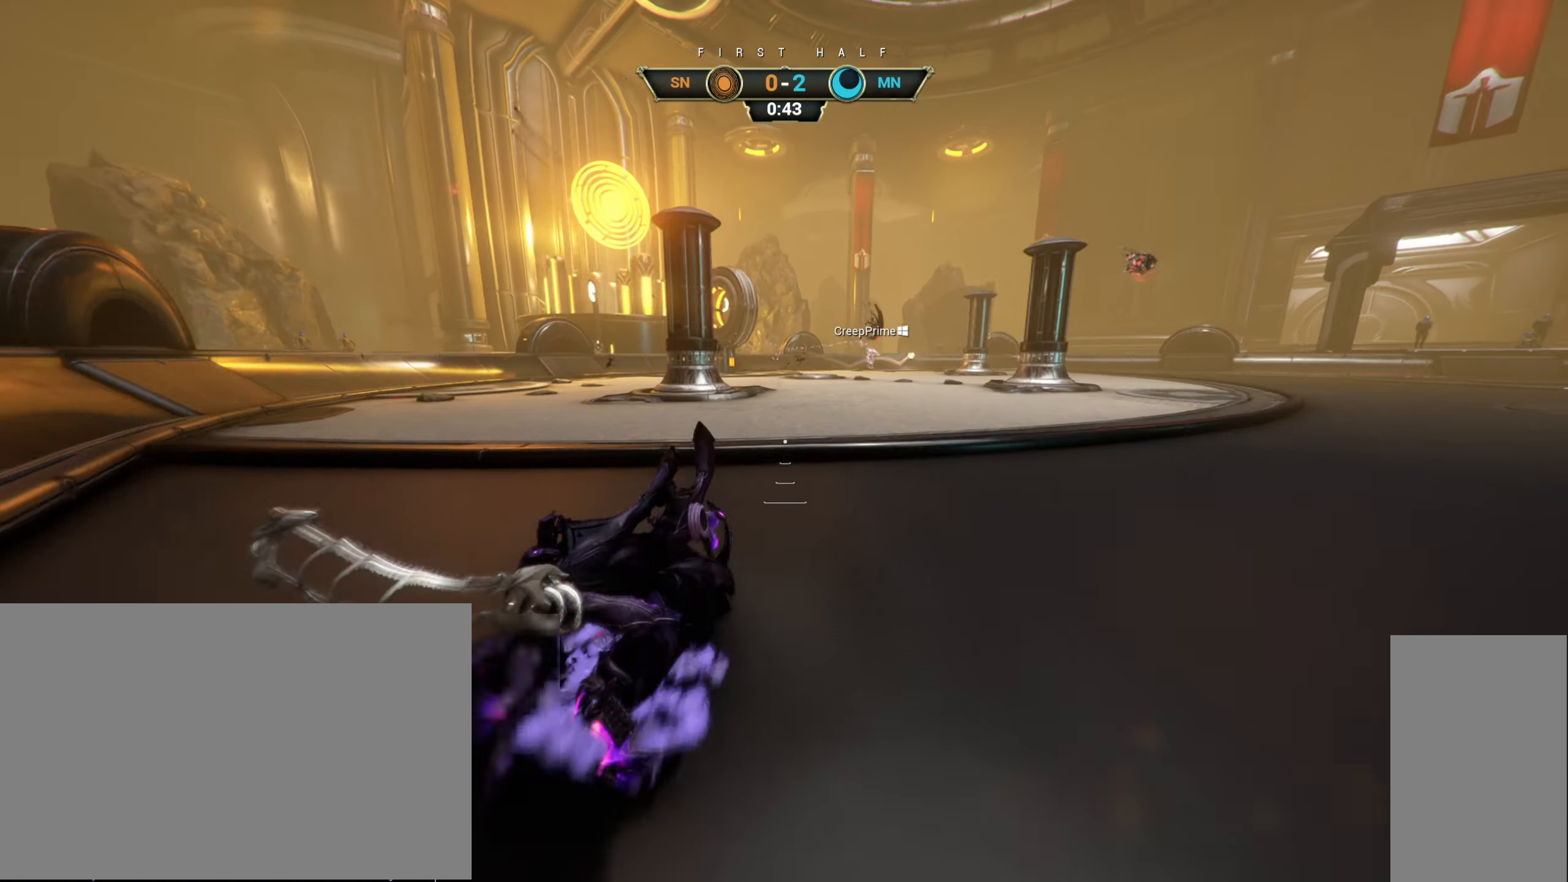
{"keys": ["w"], "mouse": [], "events": [[100, "mouse_right", "down"], [184, "d", "down"], [217, "mouse_right", "up"], [300, "d", "up"]]}
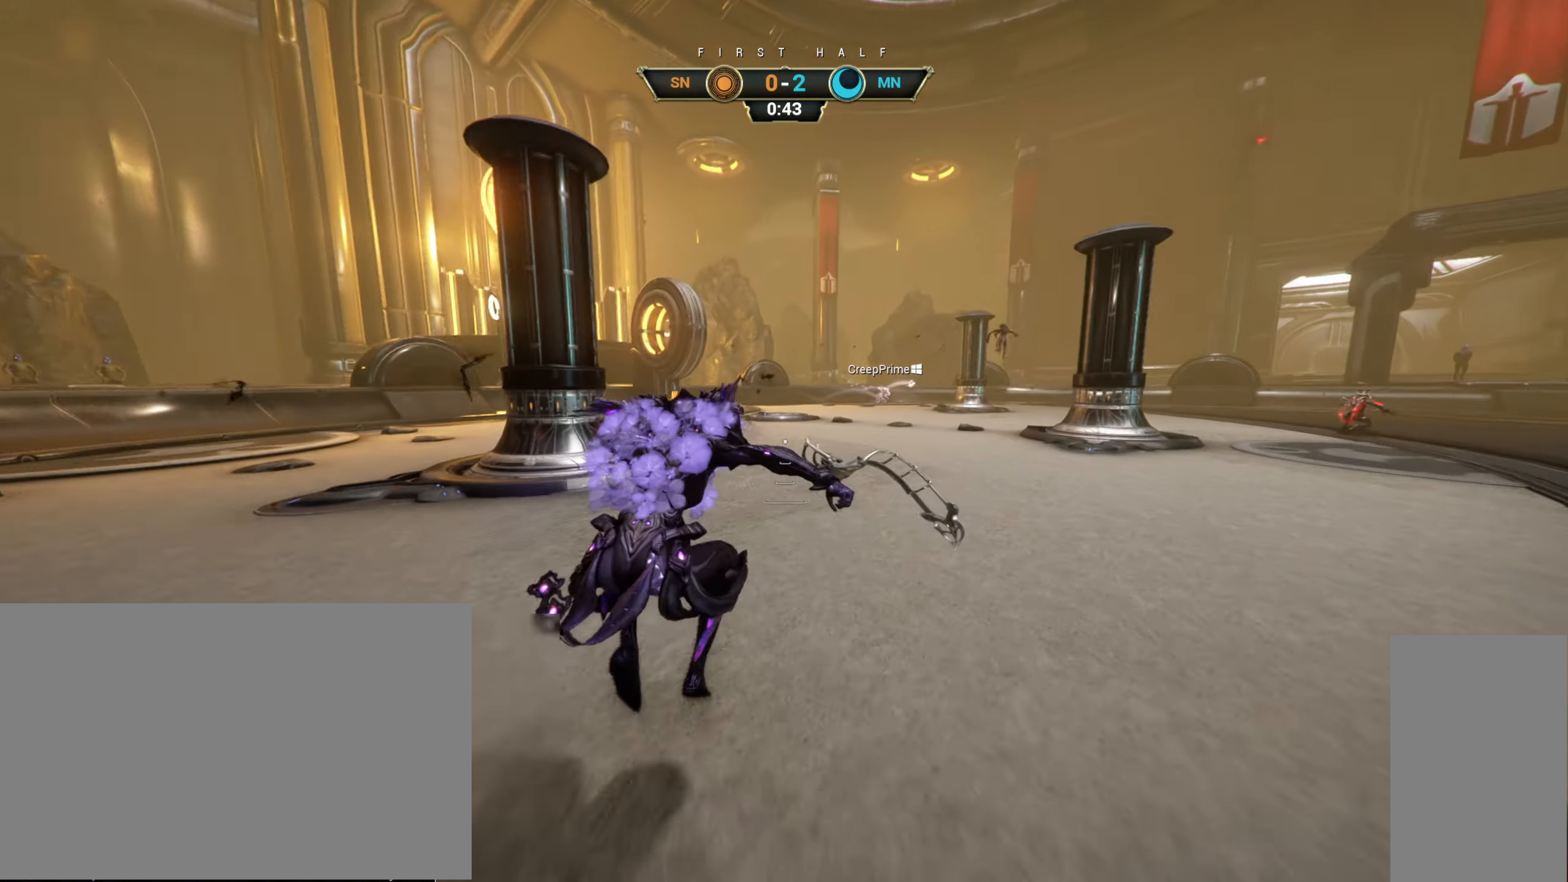
{"keys": ["w"], "mouse": [], "events": [[84, "ctrl", "down"], [150, "space", "down"], [217, "space", "up"], [267, "ctrl", "up"], [284, "mouse_right", "down"], [384, "mouse_right", "up"]]}
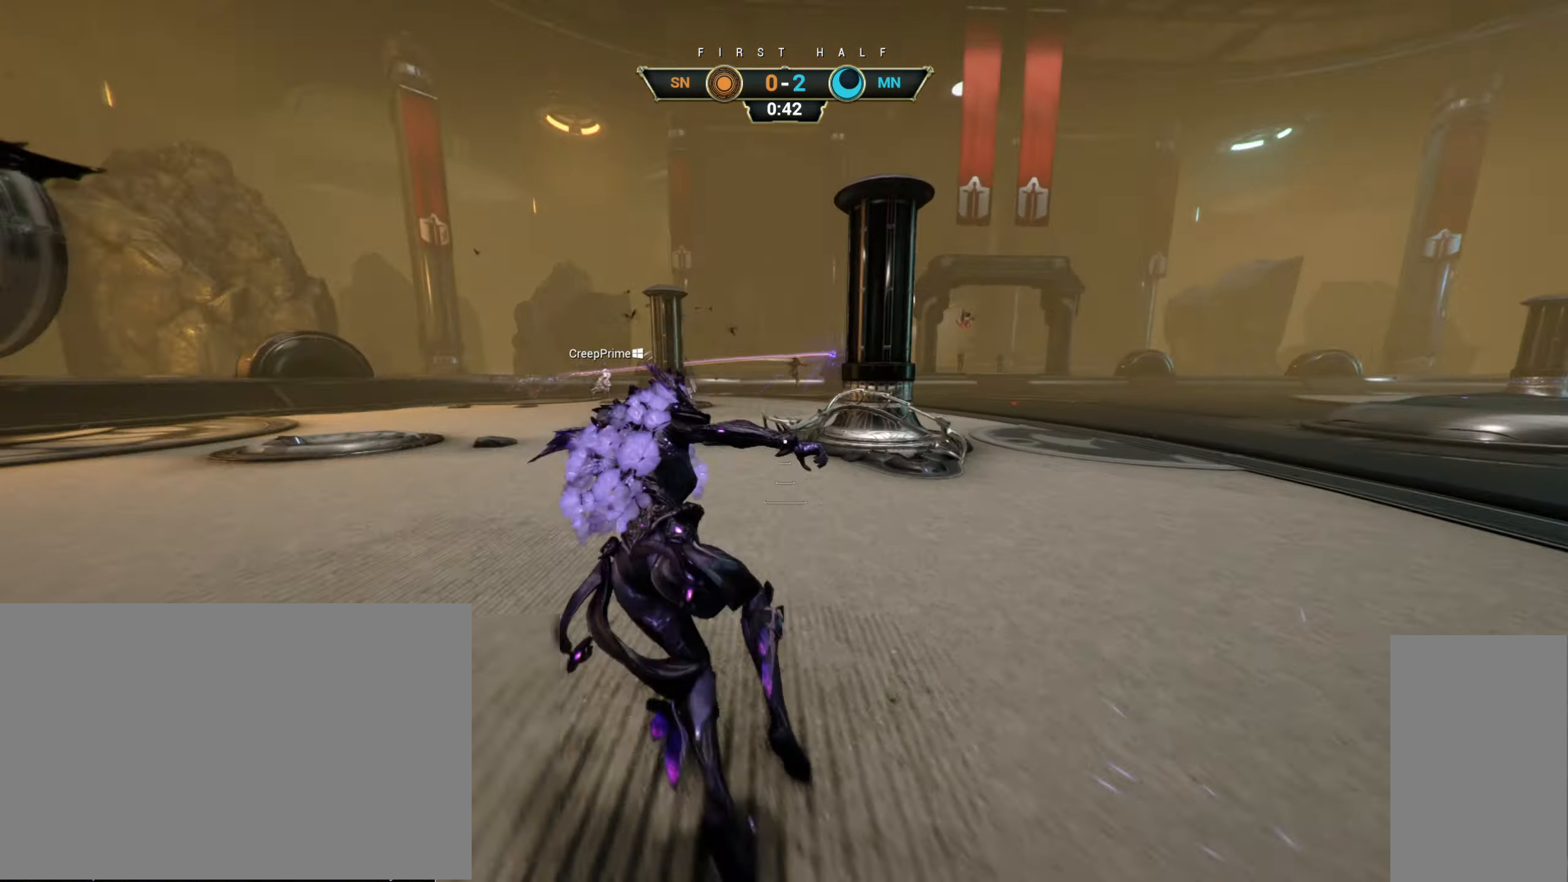
{"keys": ["w"], "mouse": ["right"], "events": [[284, "ctrl", "down"], [334, "space", "down"], [417, "ctrl", "up"], [417, "space", "up"], [434, "mouse_right", "down"]]}
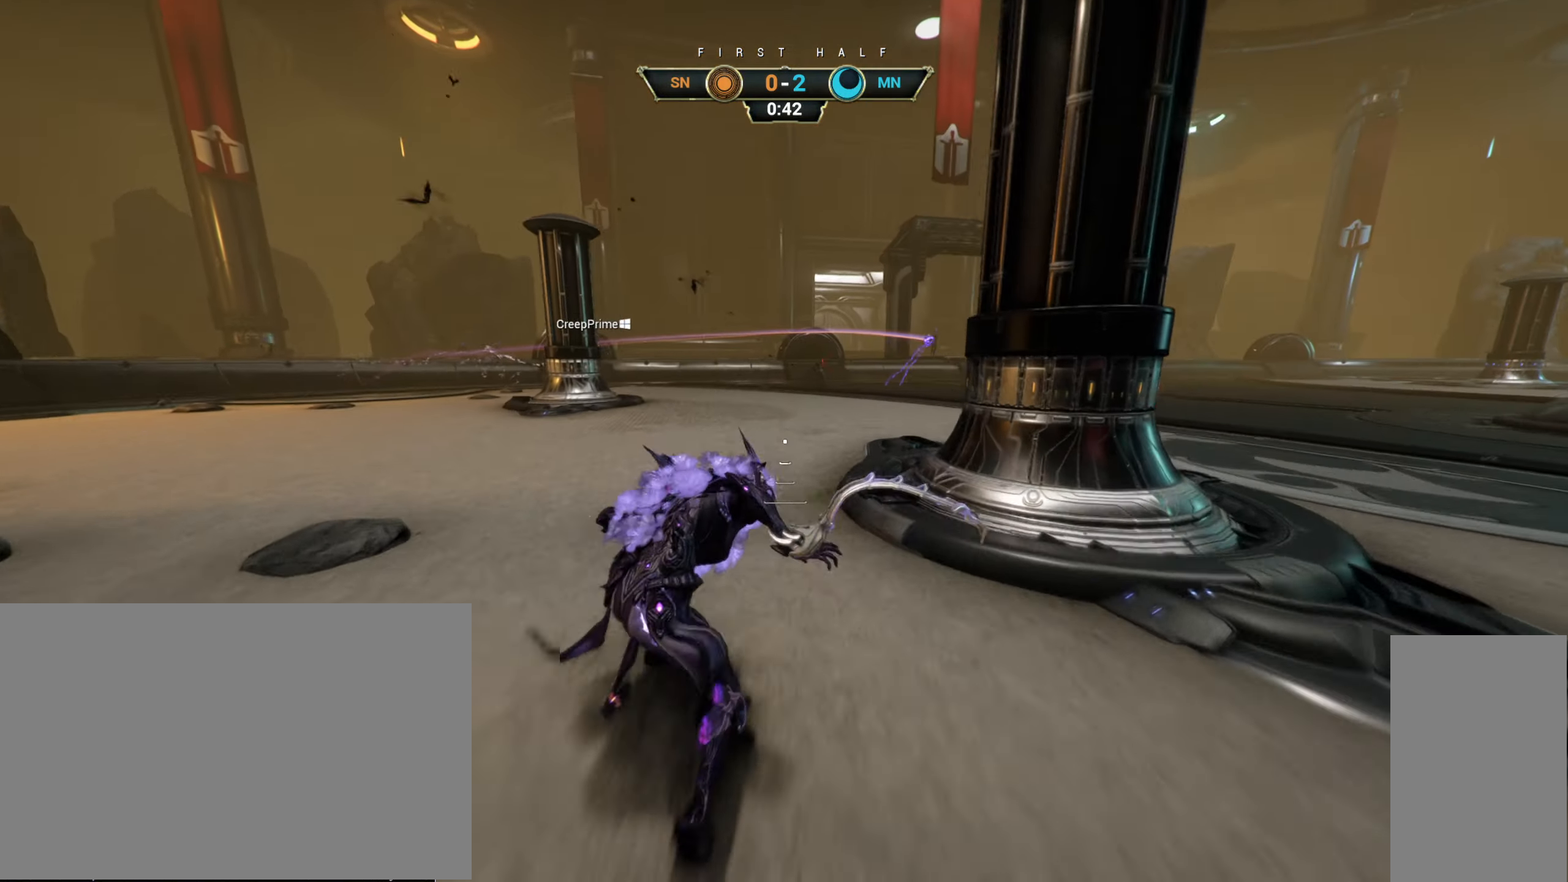
{"keys": ["d", "w"], "mouse": [], "events": [[34, "mouse_right", "up"], [134, "a", "down"], [250, "a", "up"], [484, "d", "down"]]}
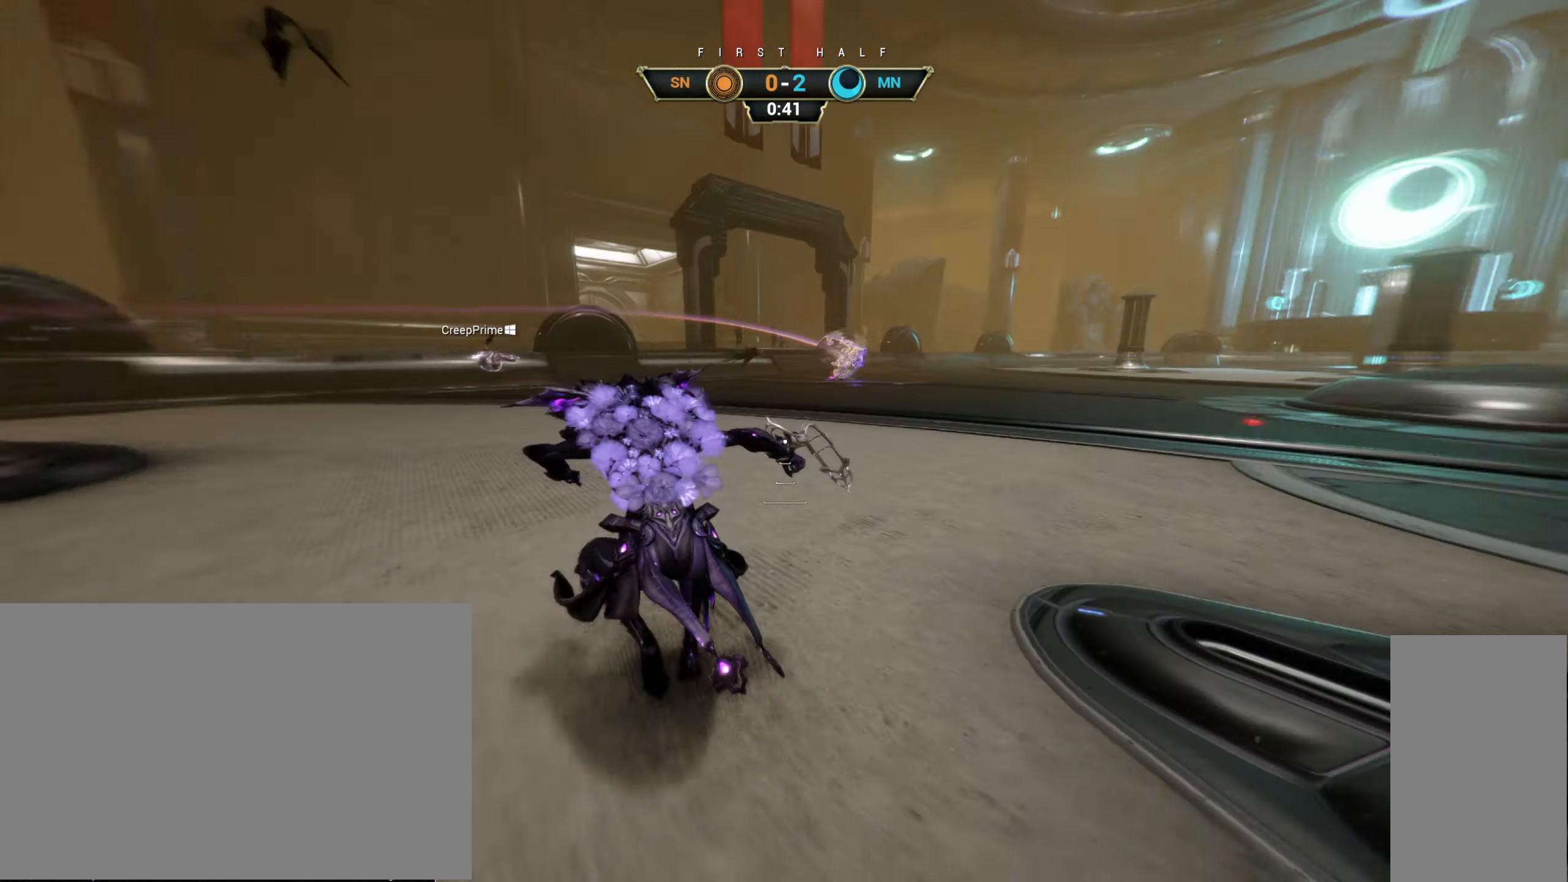
{"keys": ["w"], "mouse": [], "events": [[67, "d", "up"]]}
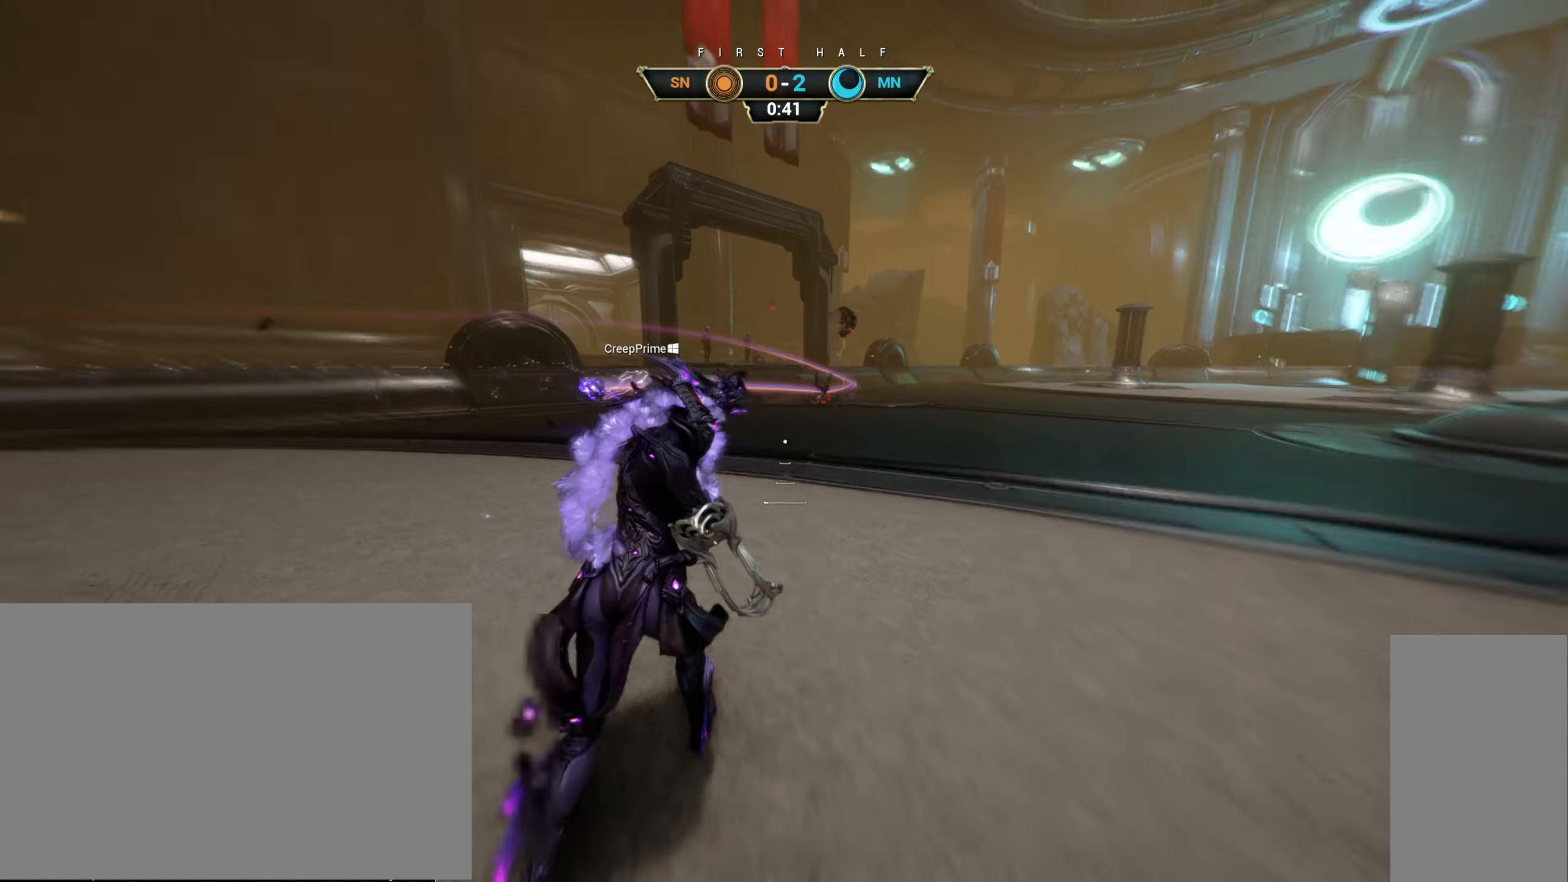
{"keys": ["ctrl", "w"], "mouse": ["right"], "events": [[100, "ctrl", "down"], [134, "space", "down"], [184, "space", "up"], [200, "ctrl", "up"], [250, "shift", "down"], [250, "space", "down"], [267, "mouse_right", "down"], [300, "shift", "up"], [300, "space", "up"], [333, "mouse_right", "up"], [400, "mouse_right", "down"], [500, "ctrl", "down"]]}
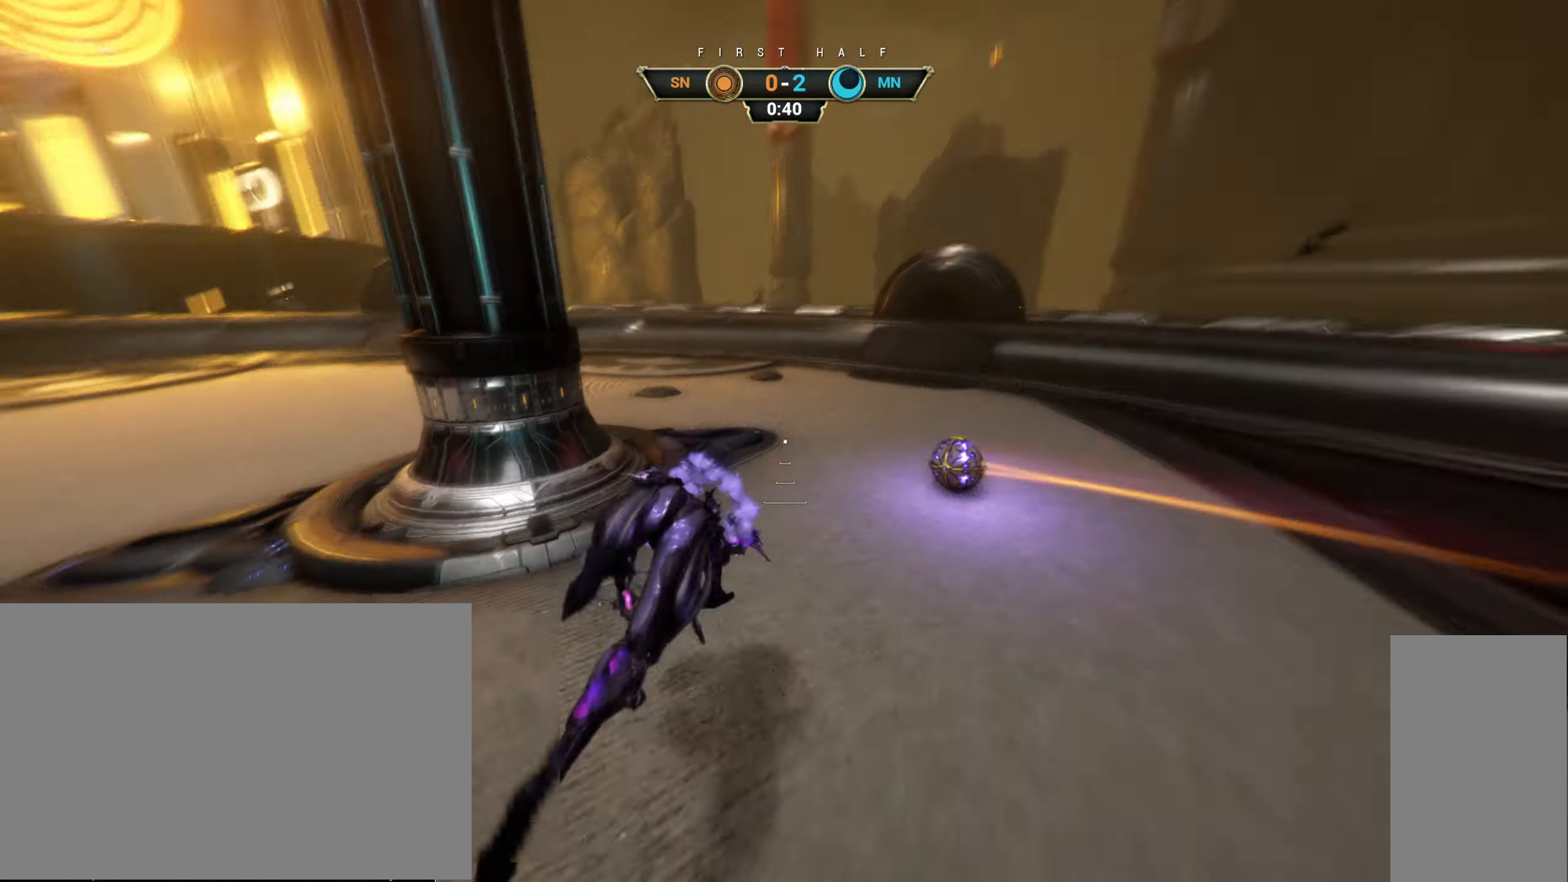
{"keys": ["d"], "mouse": [], "events": [[283, "mouse_right", "up"], [366, "ctrl", "up"], [450, "d", "down"], [466, "w", "up"]]}
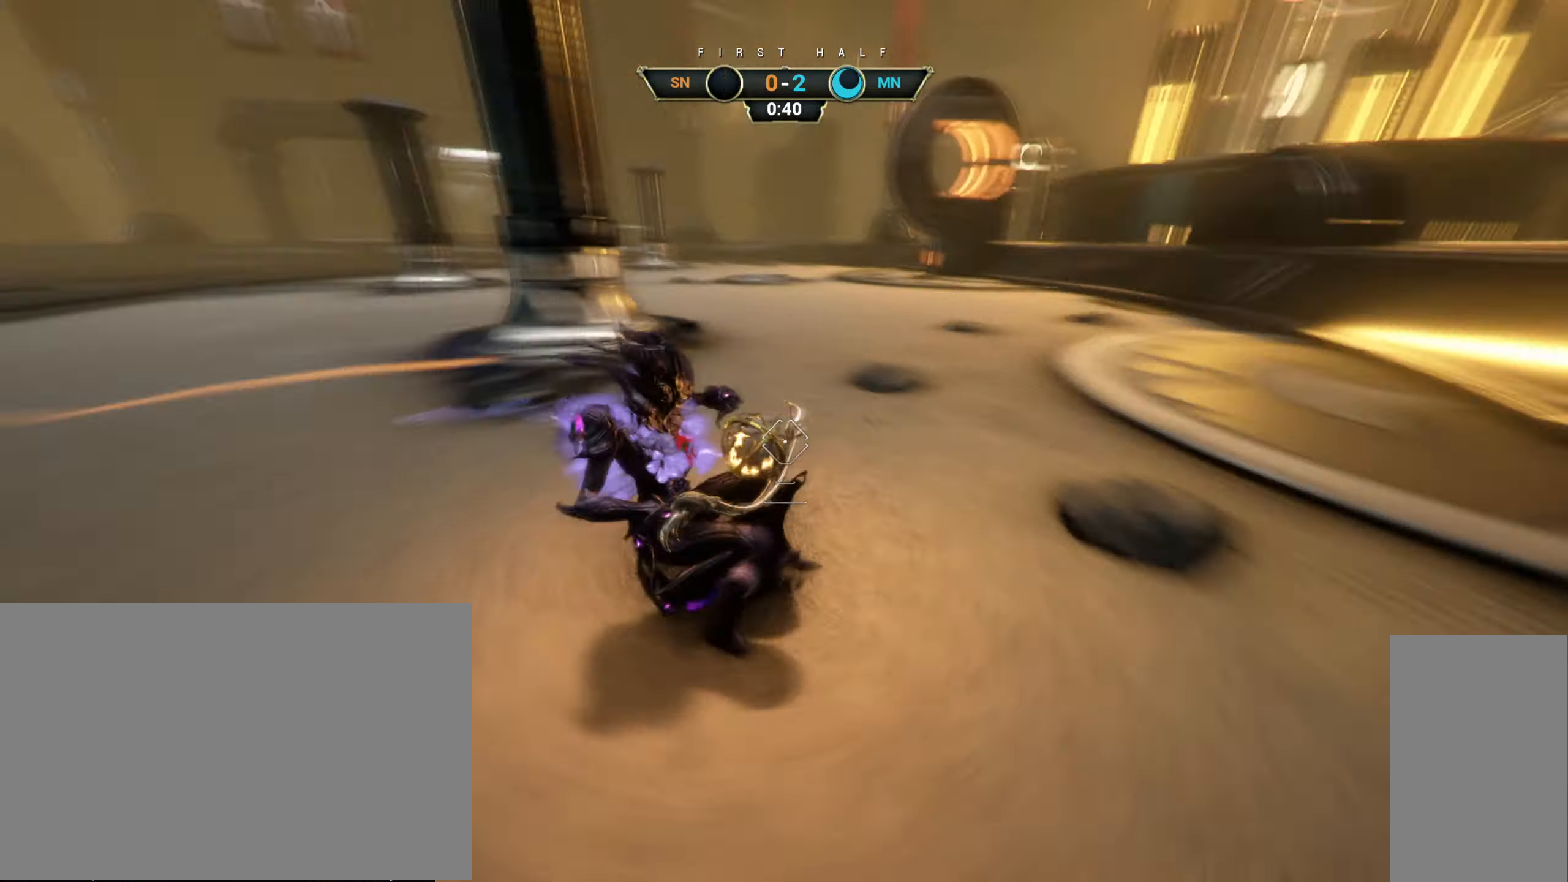
{"keys": ["w"], "mouse": [], "events": [[83, "s", "down"], [100, "space", "down"], [166, "space", "up"], [400, "s", "up"], [466, "w", "down"], [500, "d", "up"]]}
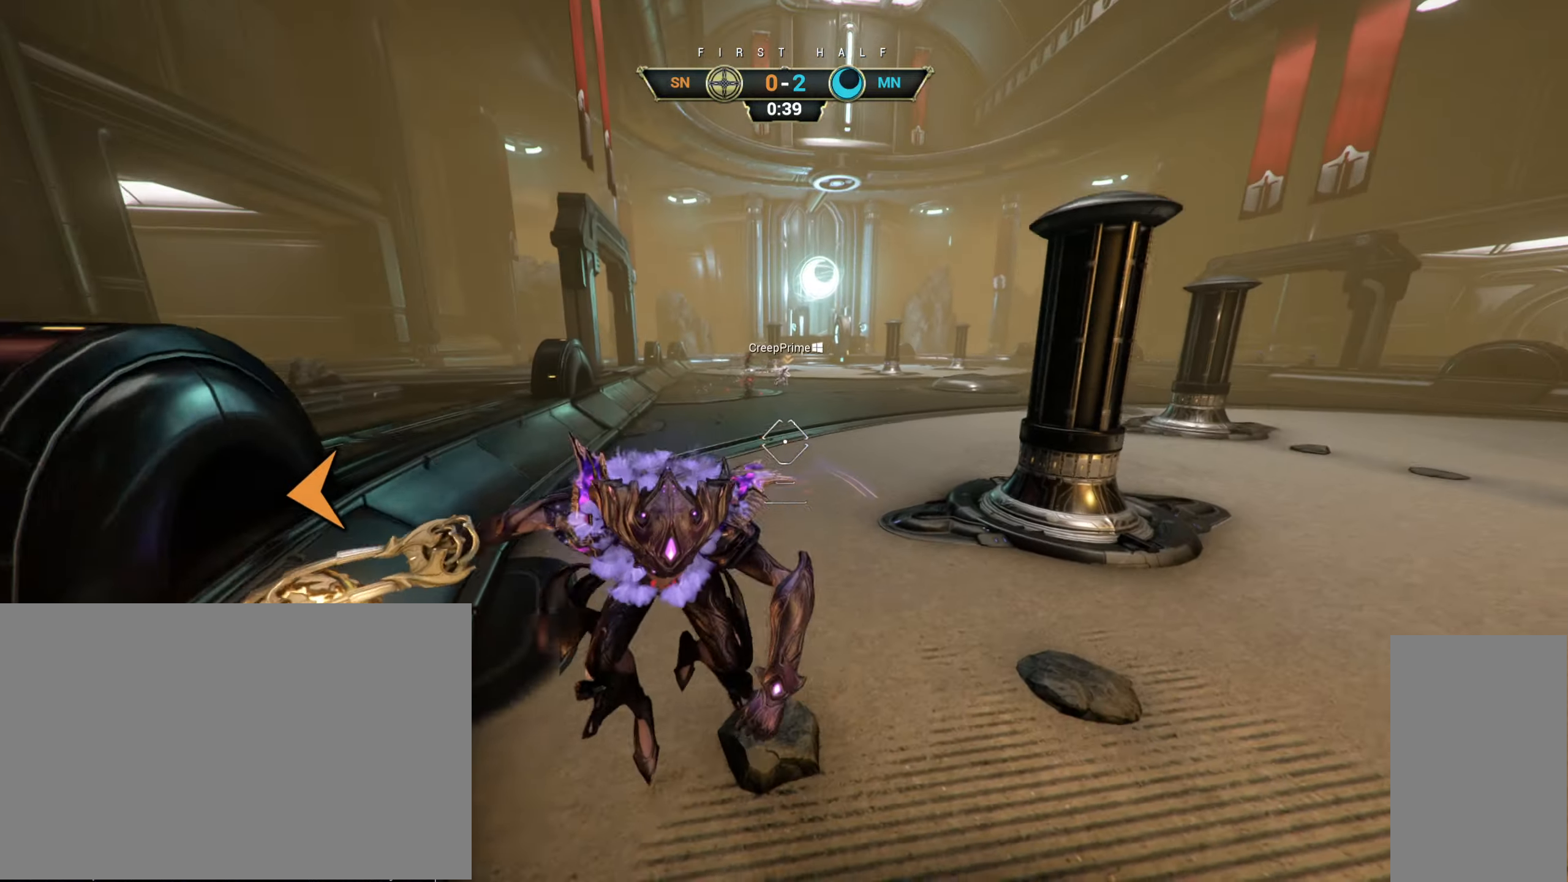
{"keys": ["d"], "mouse": [], "events": [[50, "a", "down"], [116, "space", "down"], [183, "space", "up"], [333, "w", "up"], [350, "a", "up"], [400, "d", "down"]]}
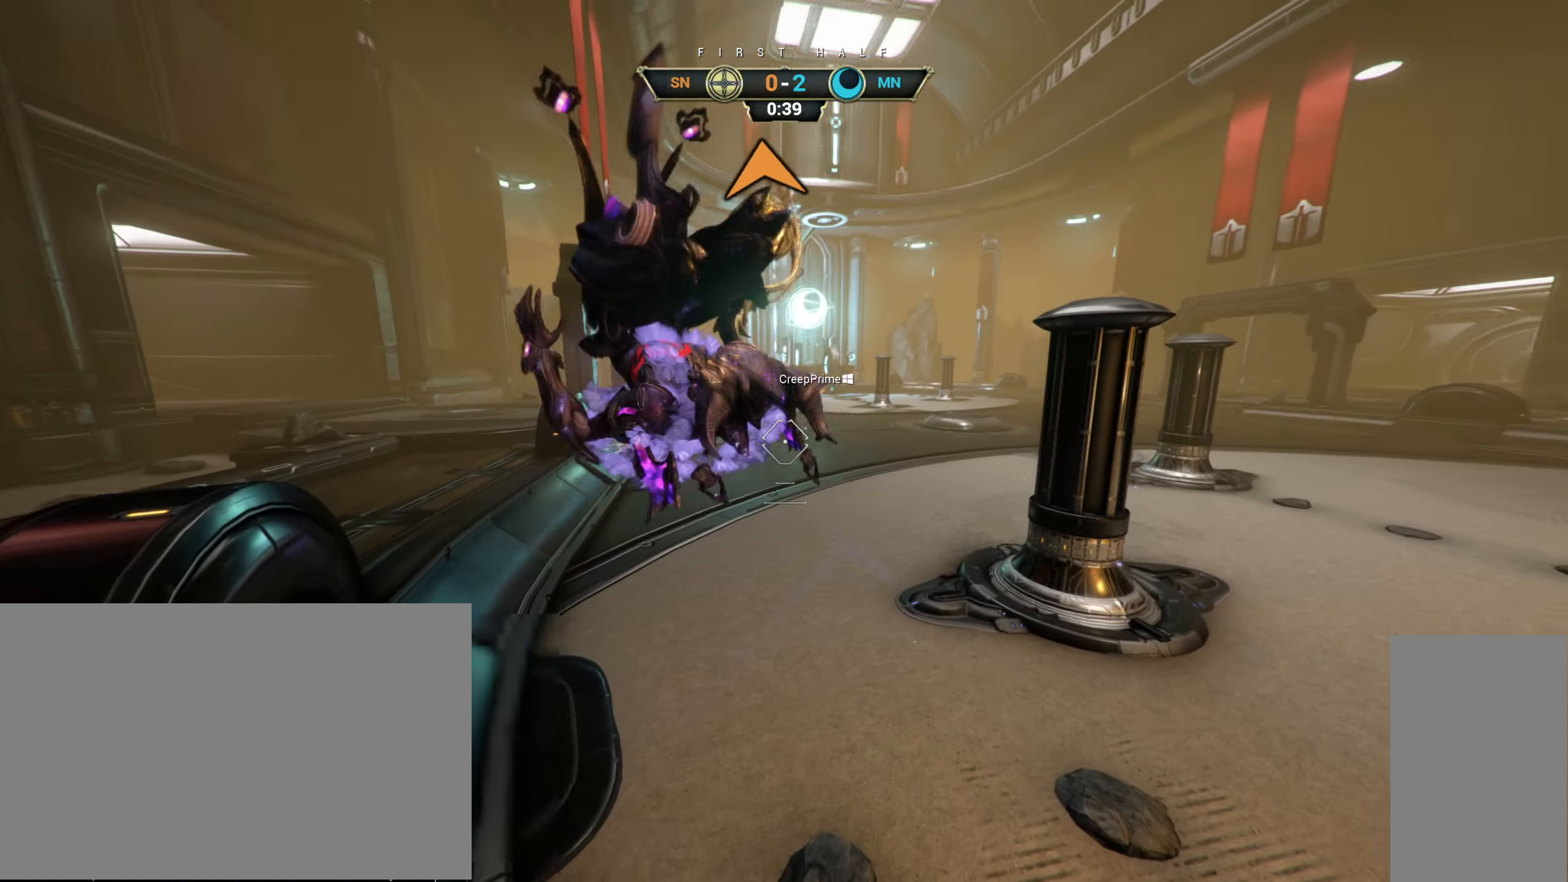
{"keys": ["ctrl", "w"], "mouse": [], "events": [[33, "w", "down"], [83, "d", "up"], [116, "mouse_left", "down"], [216, "mouse_left", "up"], [483, "ctrl", "down"]]}
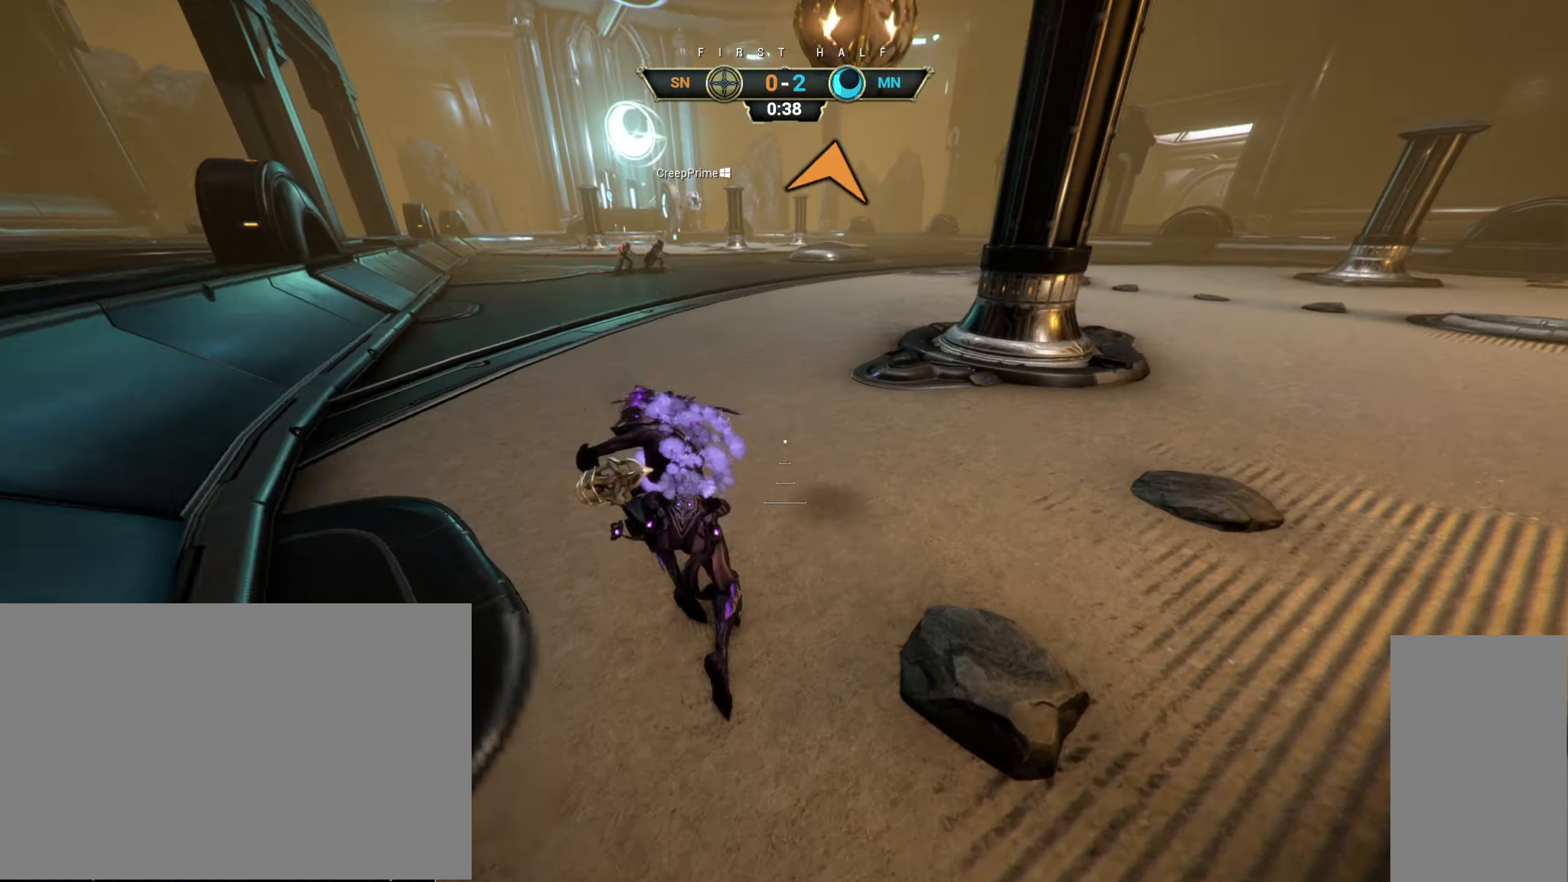
{"keys": ["w"], "mouse": [], "events": [[166, "space", "down"], [200, "space", "up"], [266, "ctrl", "up"], [283, "space", "down"], [333, "space", "up"]]}
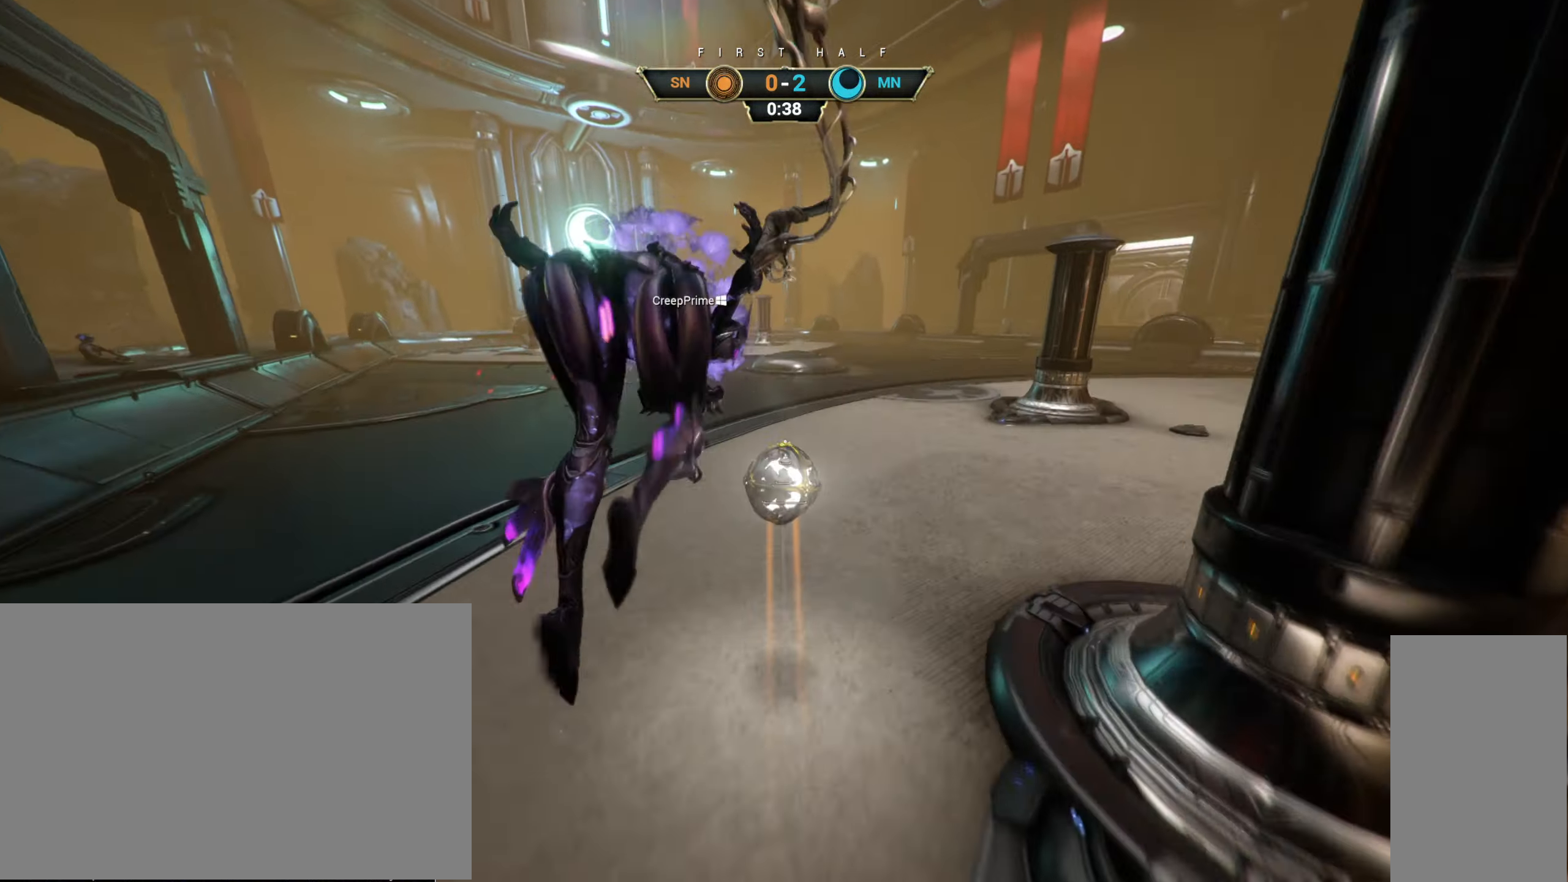
{"keys": ["a", "w"], "mouse": [], "events": [[100, "a", "down"], [216, "r", "down"], [266, "r", "up"]]}
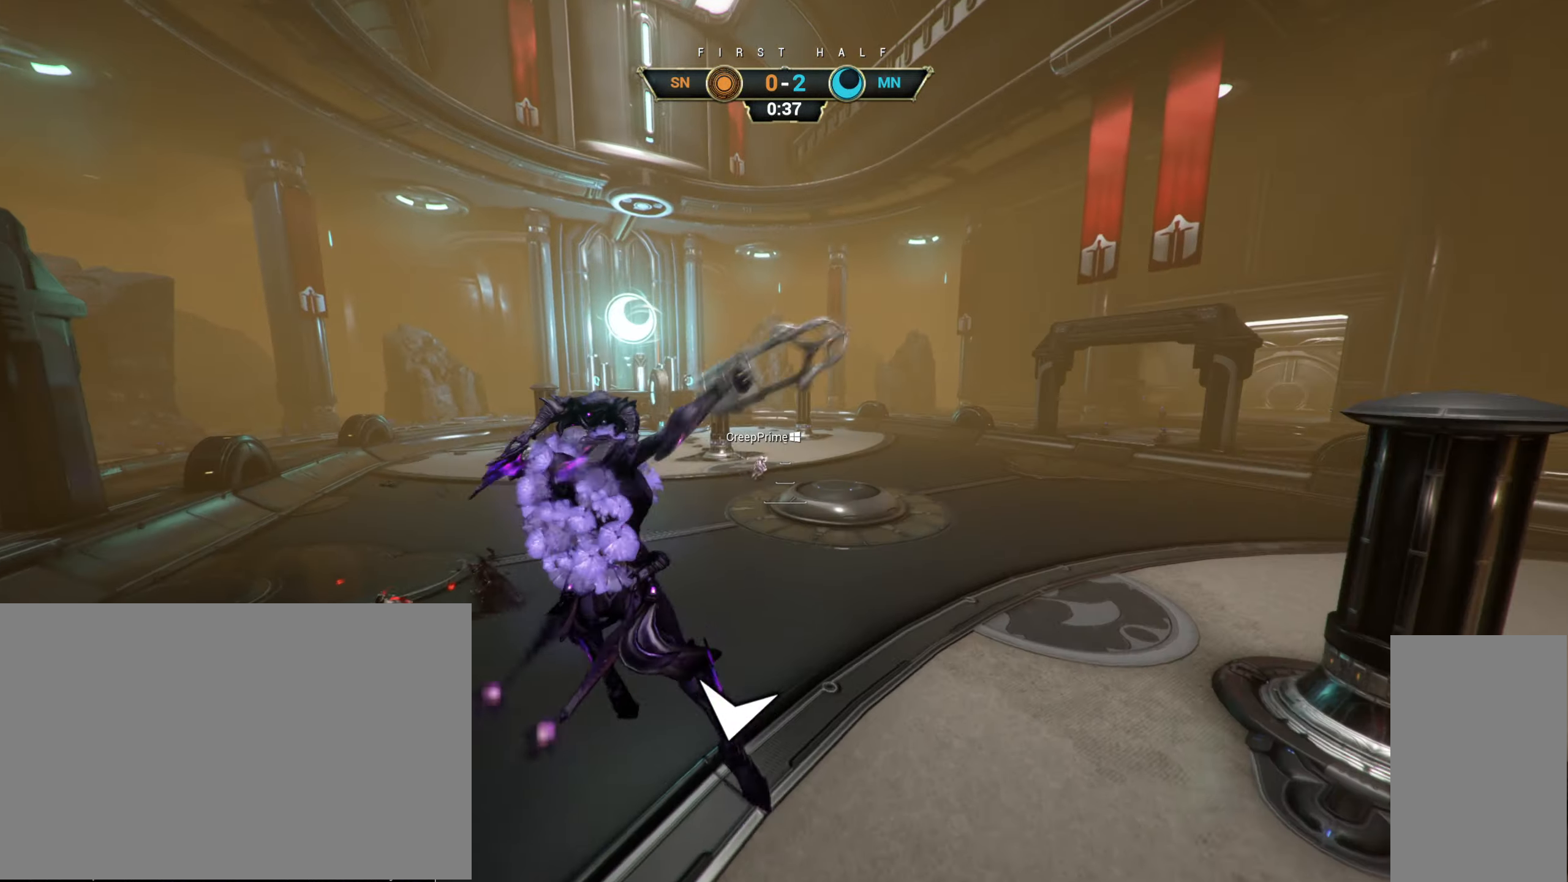
{"keys": ["a", "e", "w"], "mouse": [], "events": [[433, "e", "down"]]}
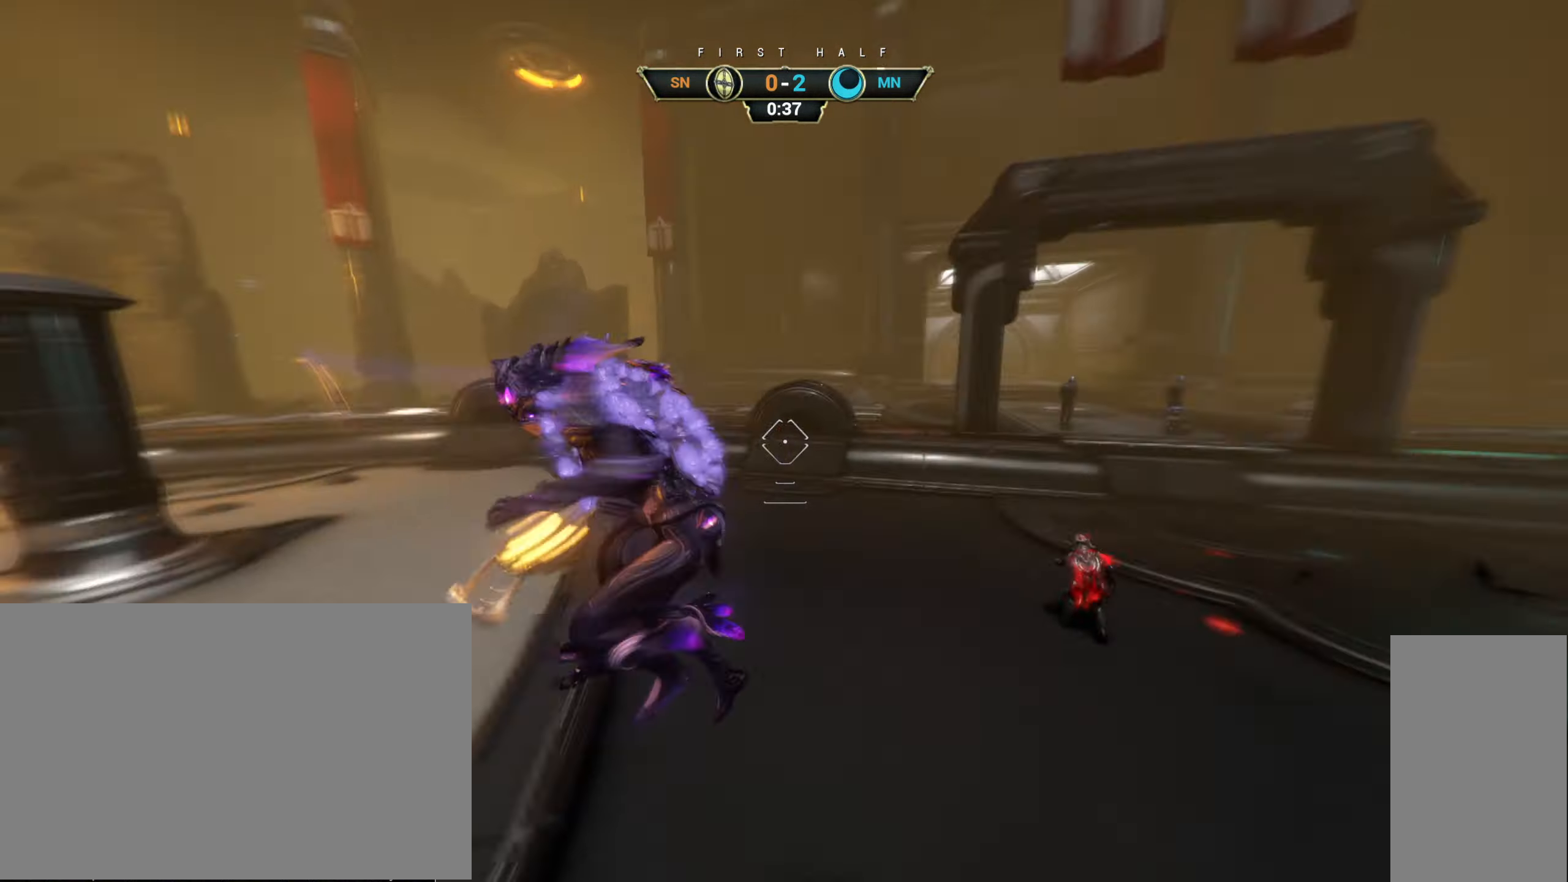
{"keys": ["a"], "mouse": [], "events": [[16, "e", "up"], [200, "w", "up"]]}
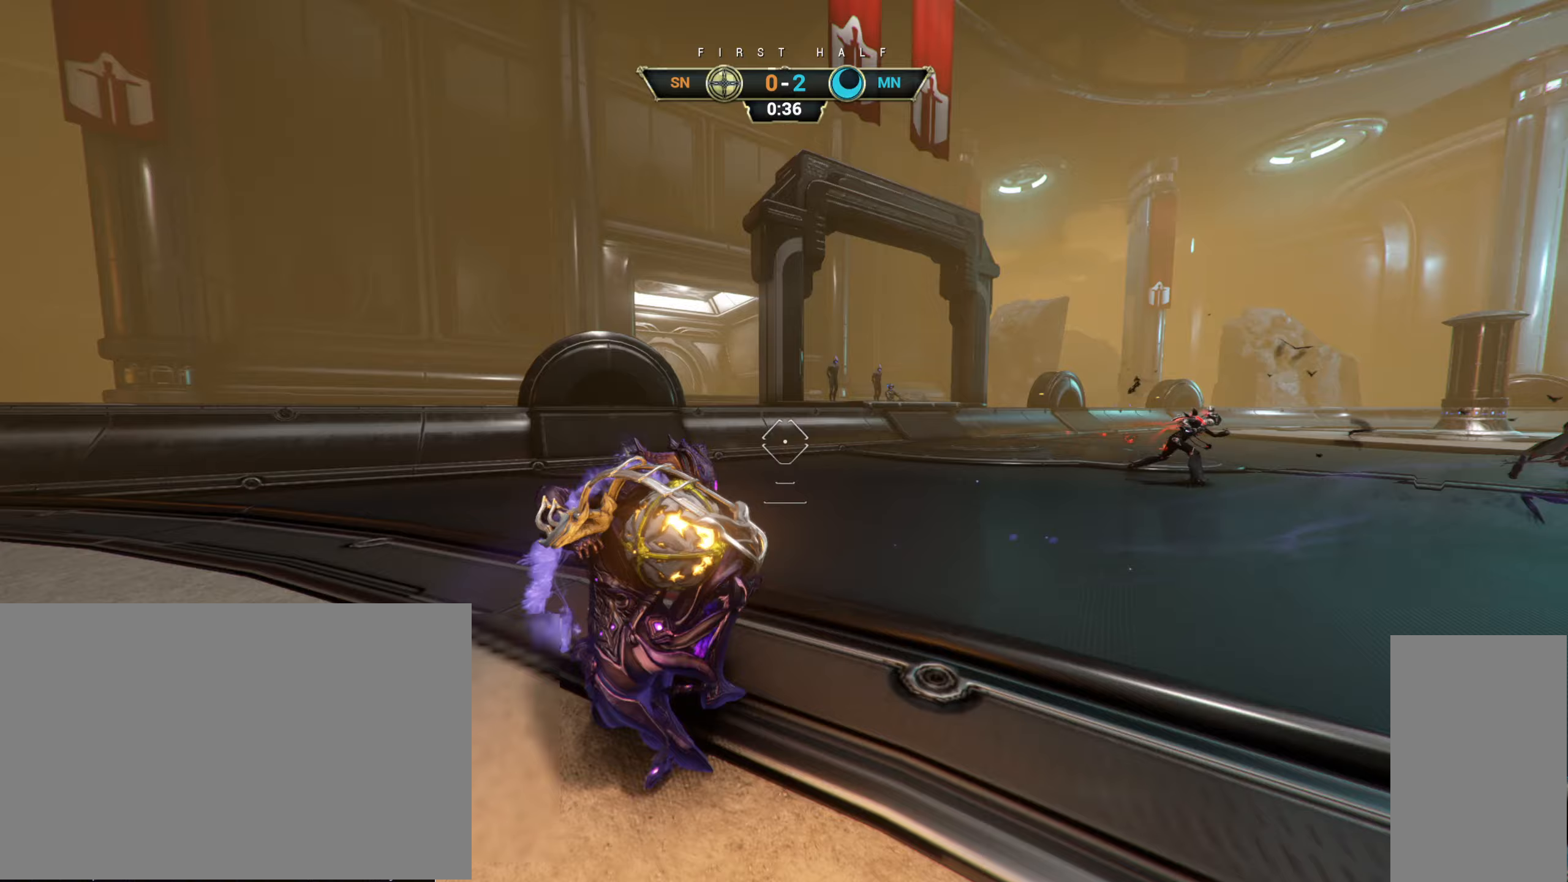
{"keys": ["a", "s"], "mouse": [], "events": [[200, "s", "down"], [217, "r", "down"], [283, "r", "up"]]}
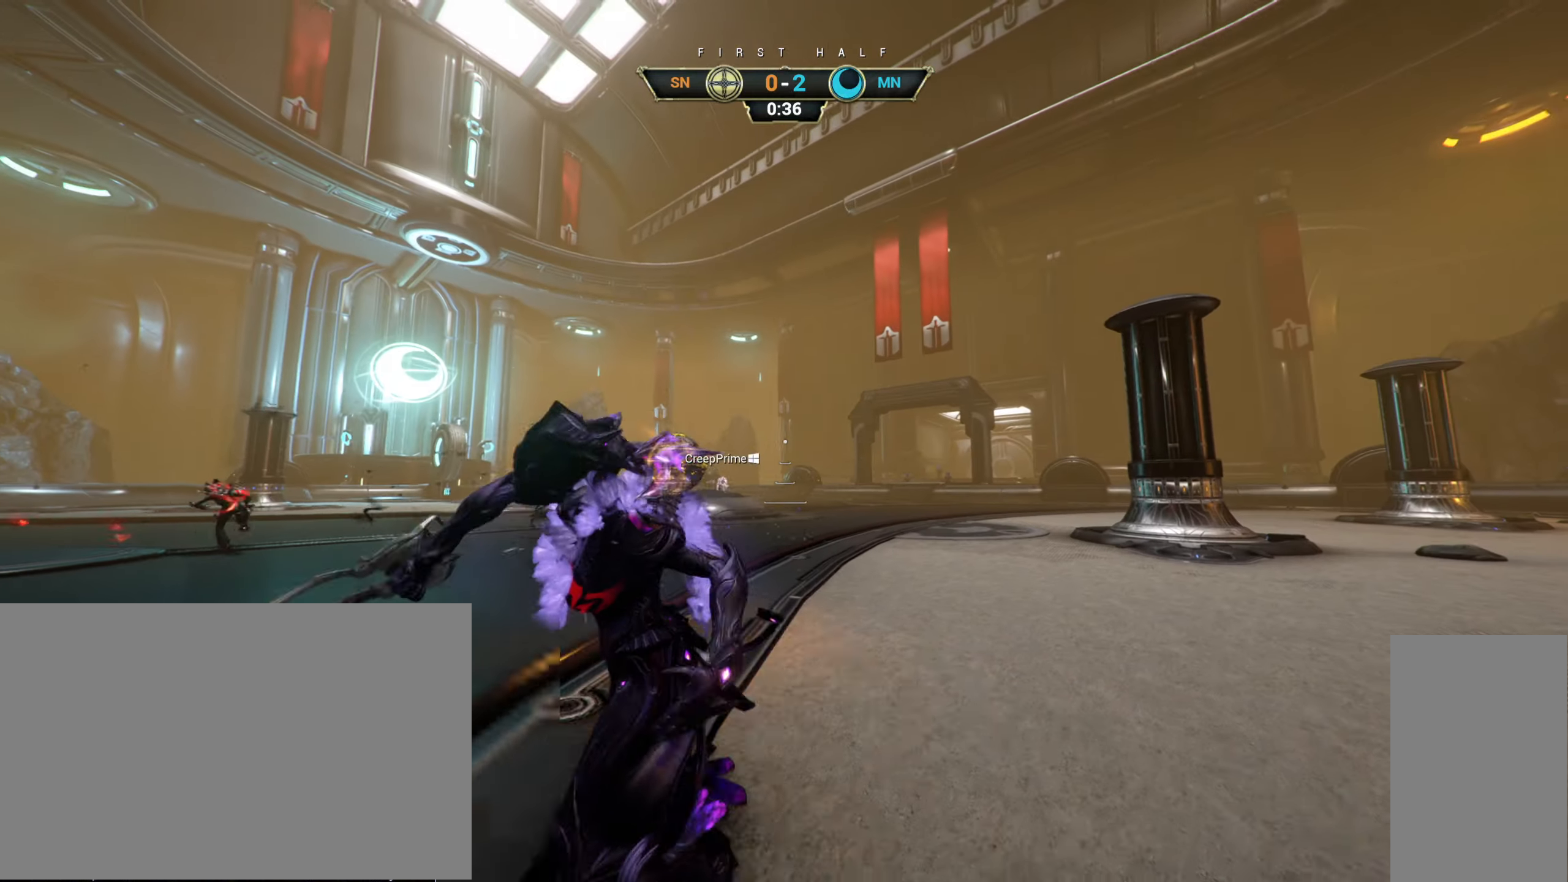
{"keys": ["a"], "mouse": [], "events": [[417, "s", "up"]]}
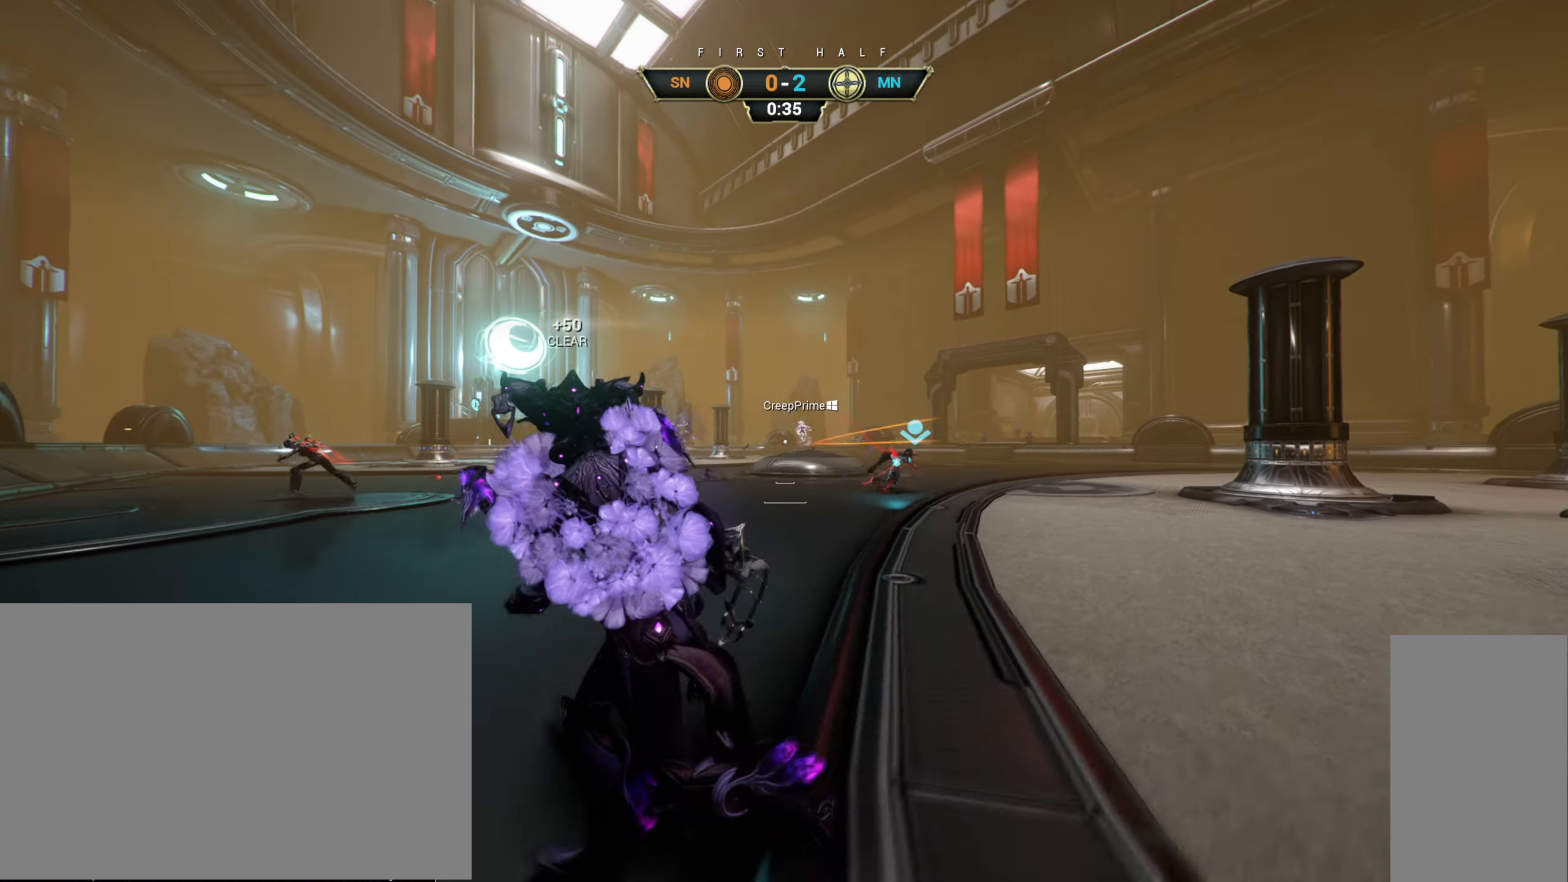
{"keys": ["w"], "mouse": [], "events": [[100, "w", "down"], [200, "a", "up"], [383, "ctrl", "down"], [400, "space", "down"], [450, "space", "up"], [467, "ctrl", "up"]]}
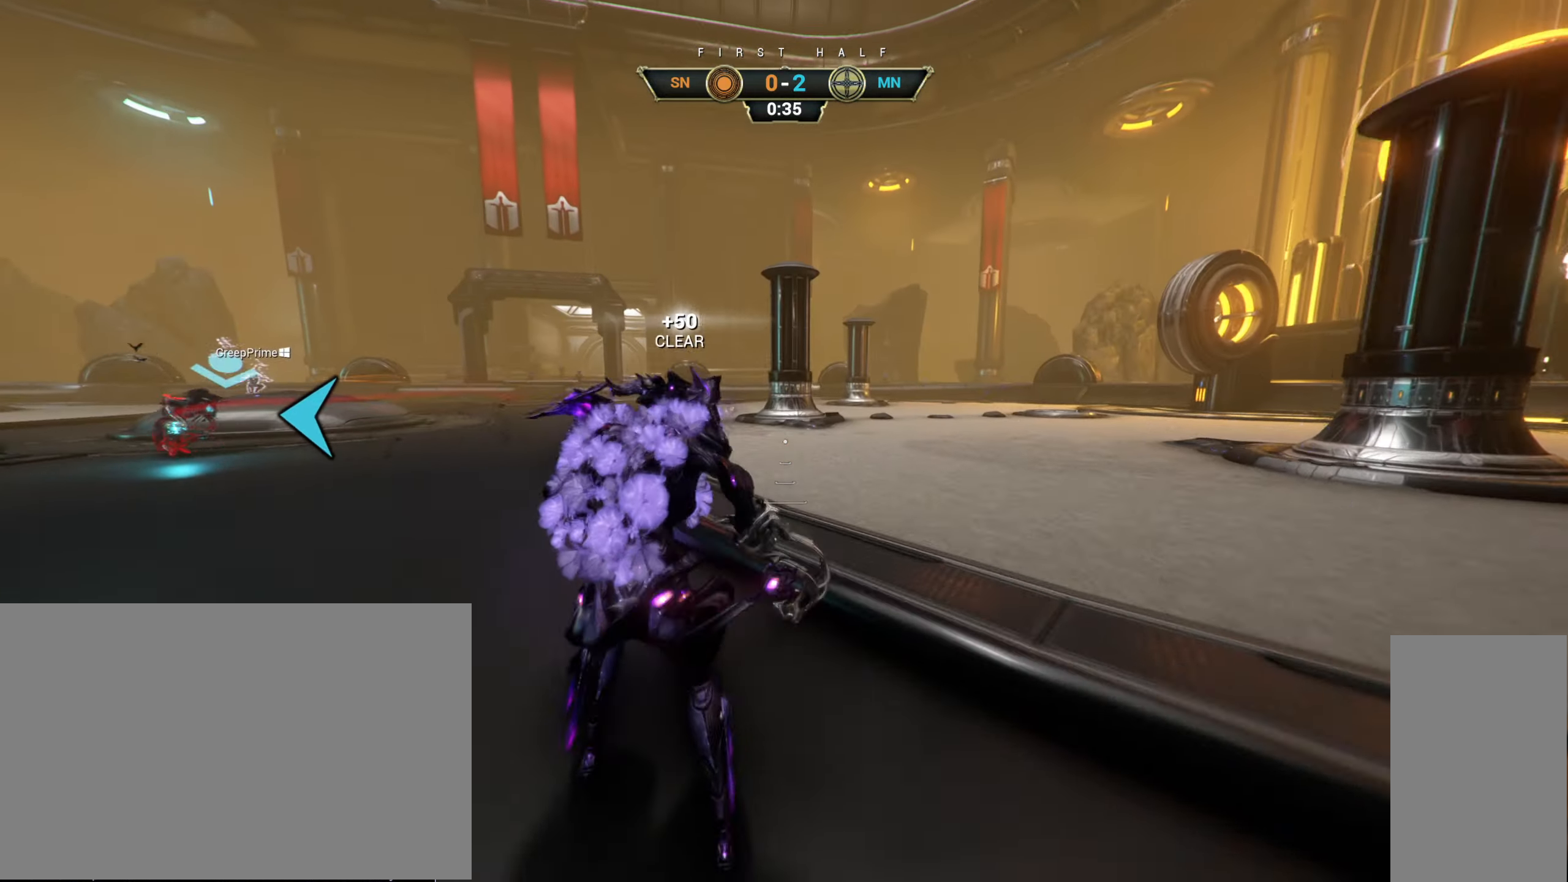
{"keys": ["d"], "mouse": [], "events": [[117, "mouse_right", "down"], [183, "d", "down"], [233, "mouse_right", "up"], [300, "w", "up"]]}